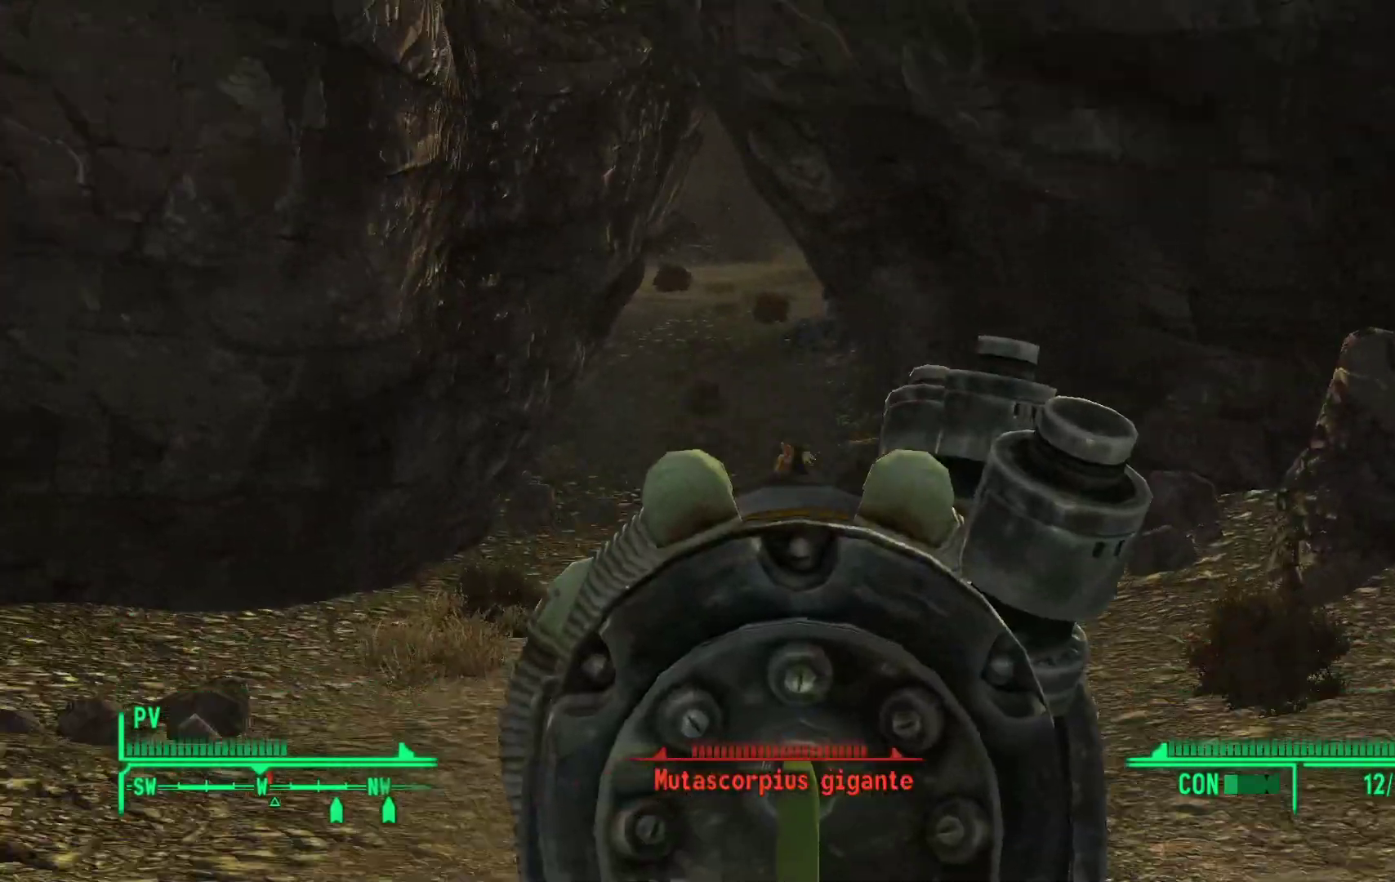
Gameplay with a controller (Xbox layout); each line is a JSON object with the inputs held at the frame after it (dt_ms = milliseconds from this image to that frame). "events" lists button and stick changes between this image and that frame as [ms after this image, input, new state], when the widget could be followed in between.
{"dt_ms": 500, "buttons": ["L1"], "left_stick": "center", "right_stick": "up", "events": [[183, "right_stick", "center"], [367, "right_stick", "up"]]}
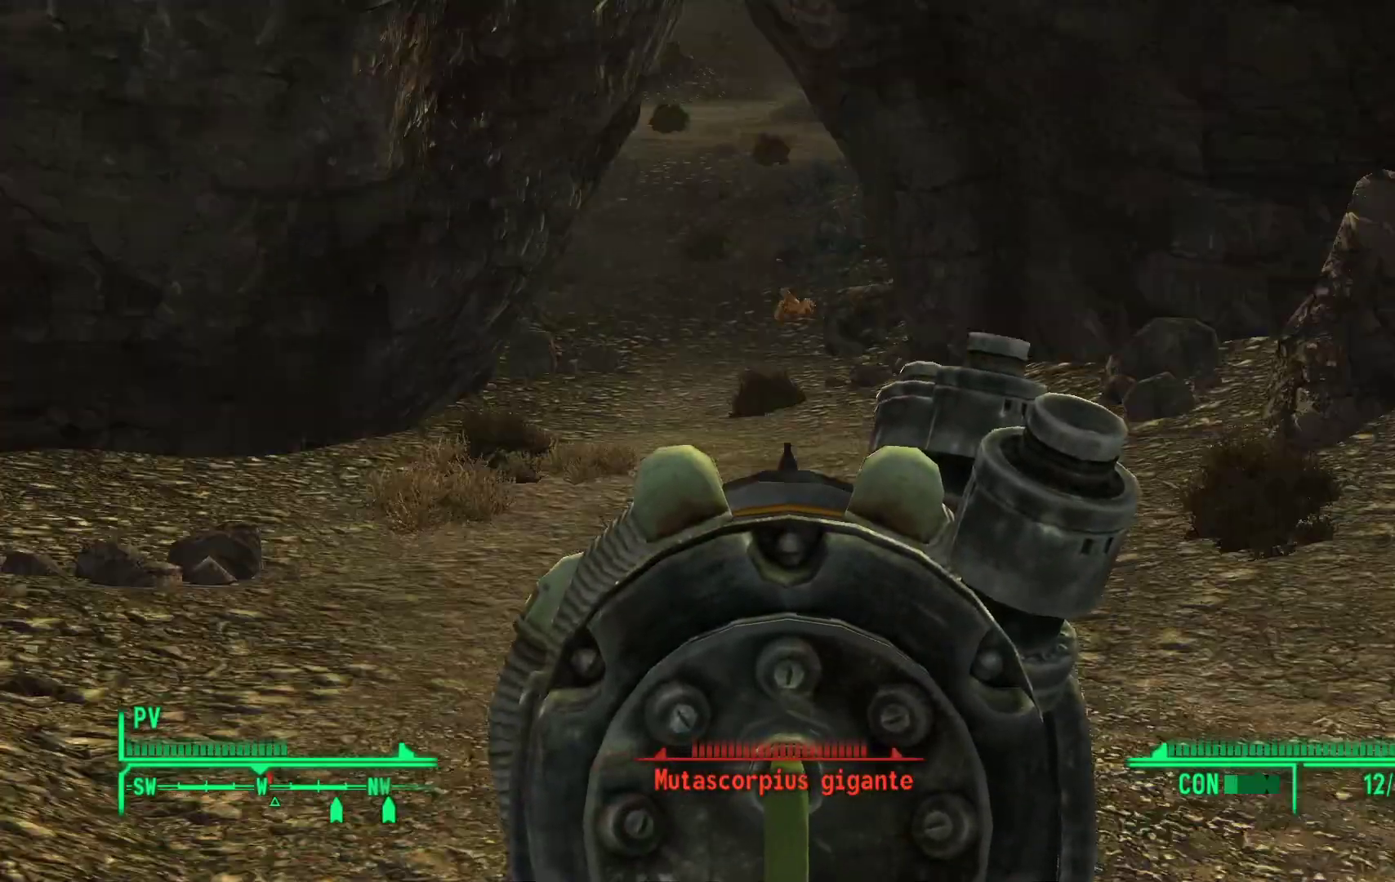
{"dt_ms": 500, "buttons": ["L1"], "left_stick": "center", "right_stick": "center", "events": [[50, "right_stick", "center"]]}
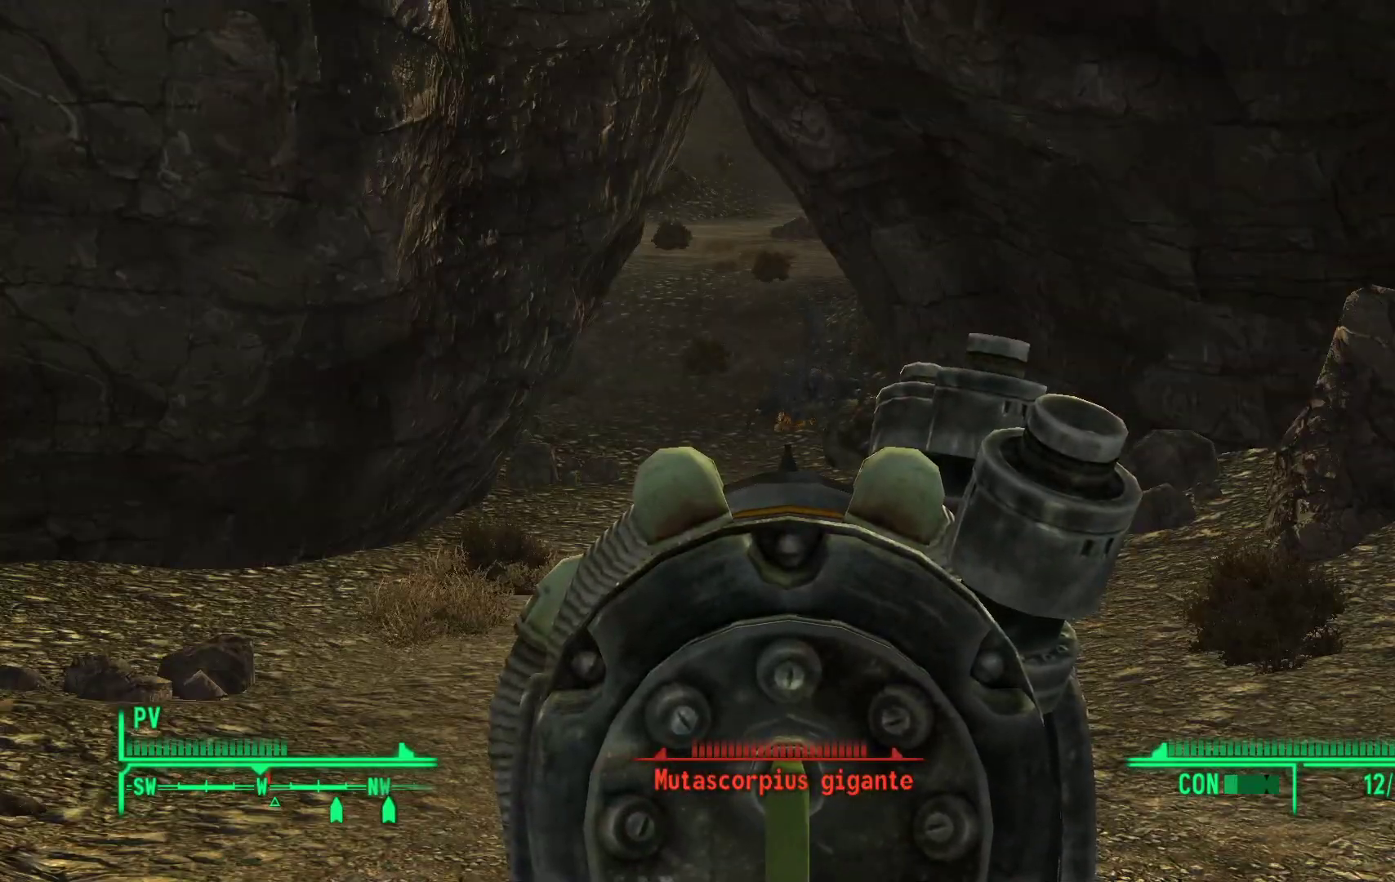
{"dt_ms": 500, "buttons": ["L1"], "left_stick": "down-right", "right_stick": "center", "events": [[200, "R1", "down"], [283, "left_stick", "down-right"], [317, "R1", "up"]]}
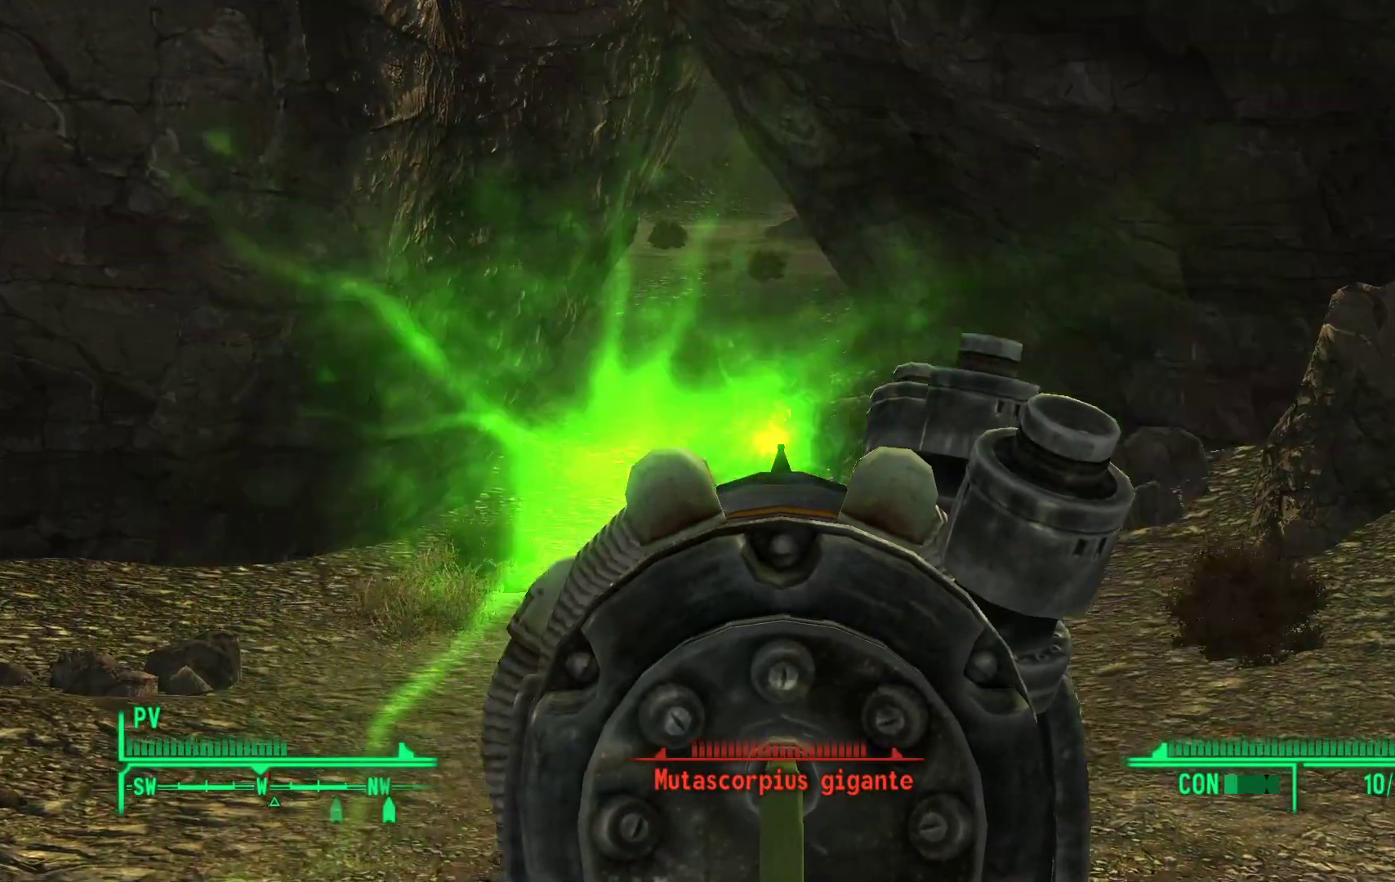
{"dt_ms": 500, "buttons": [], "left_stick": "down-right", "right_stick": "center", "events": [[100, "right_stick", "down-left"], [200, "L1", "up"], [383, "right_stick", "center"]]}
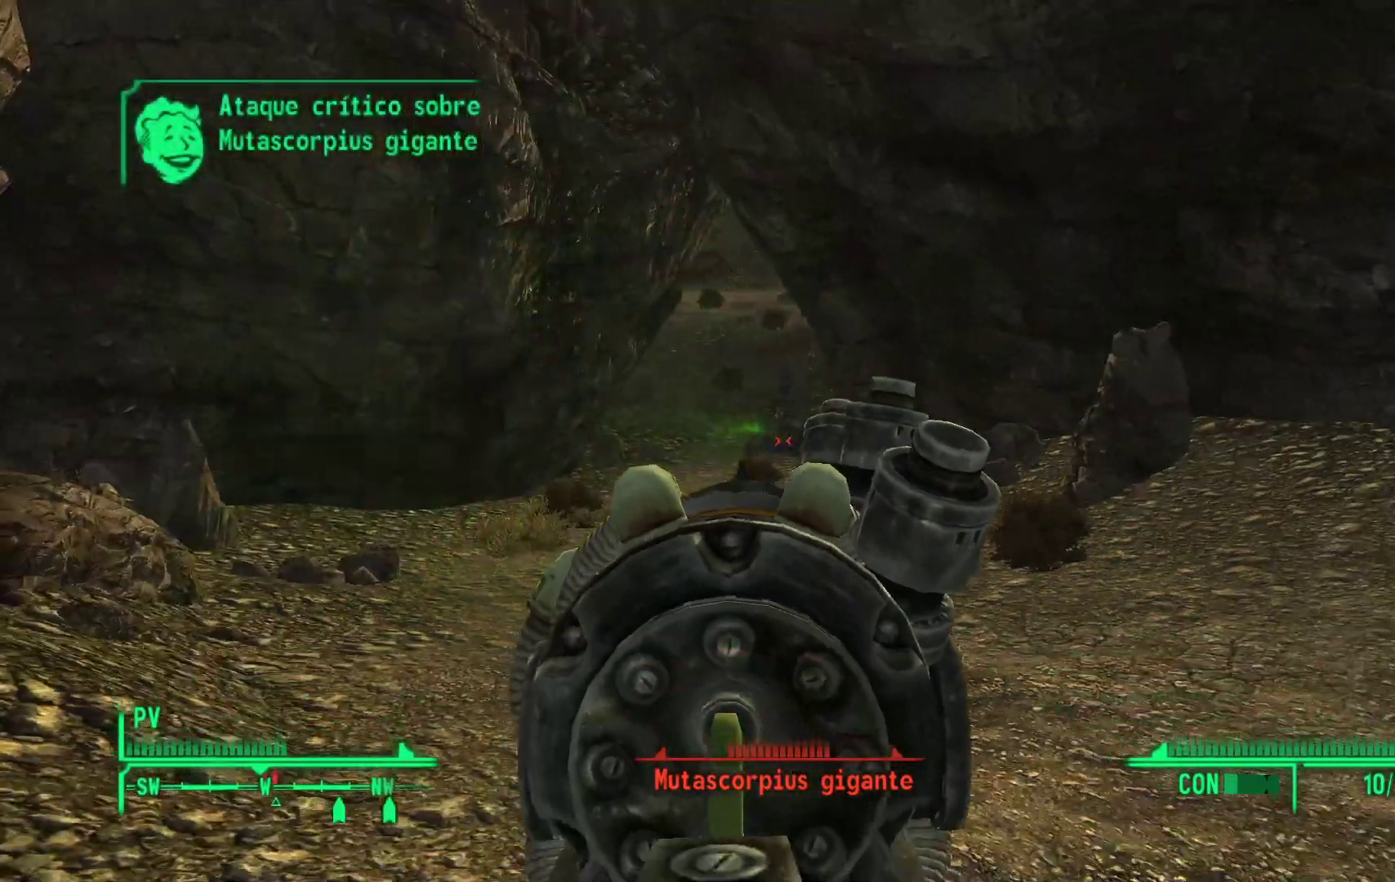
{"dt_ms": 500, "buttons": [], "left_stick": "center", "right_stick": "left", "events": [[67, "left_stick", "right"], [433, "left_stick", "center"], [467, "right_stick", "left"]]}
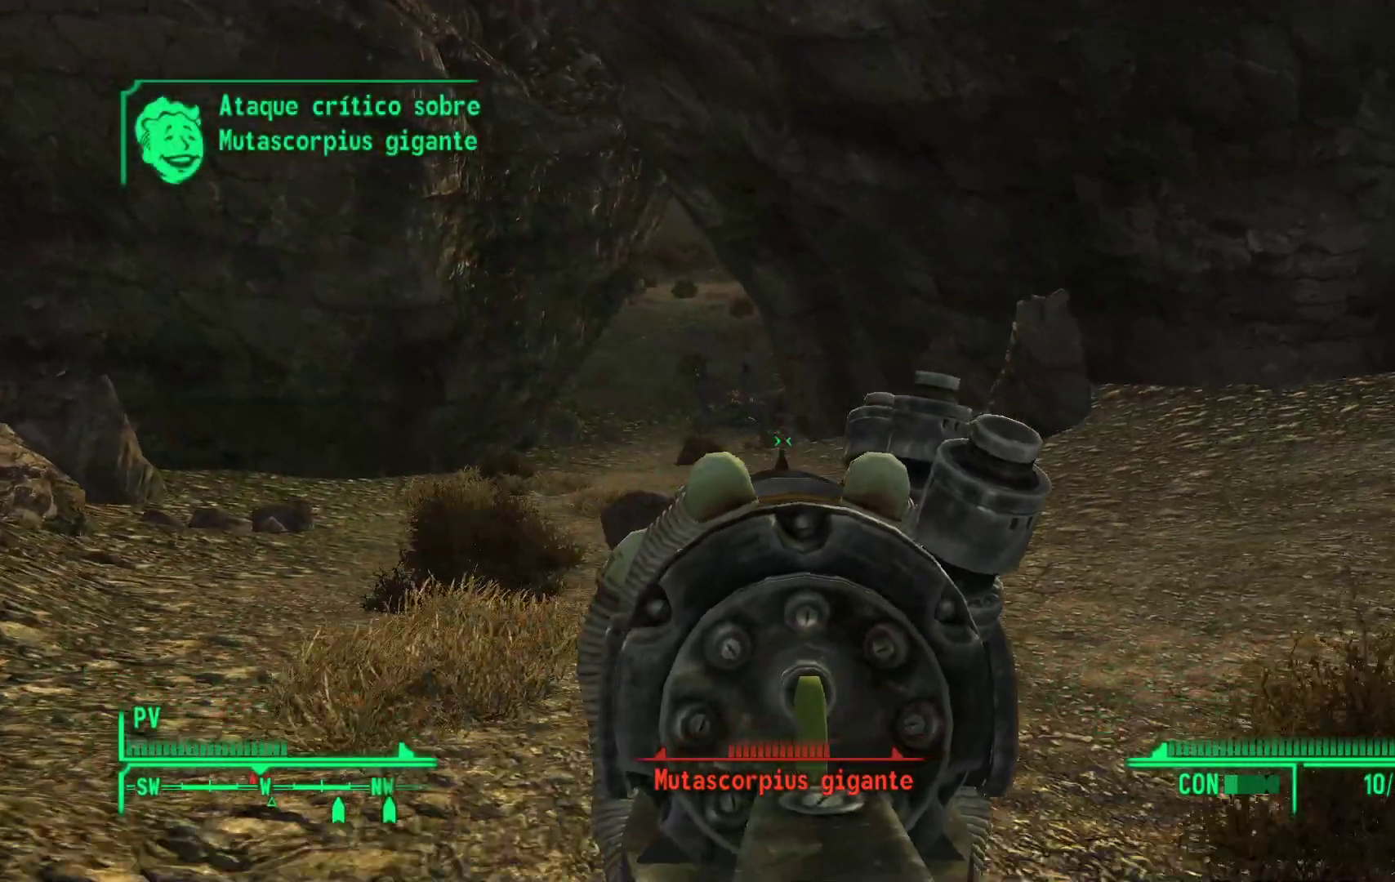
{"dt_ms": 500, "buttons": [], "left_stick": "center", "right_stick": "up-left", "events": [[50, "left_stick", "left"], [150, "right_stick", "up-left"], [300, "left_stick", "center"]]}
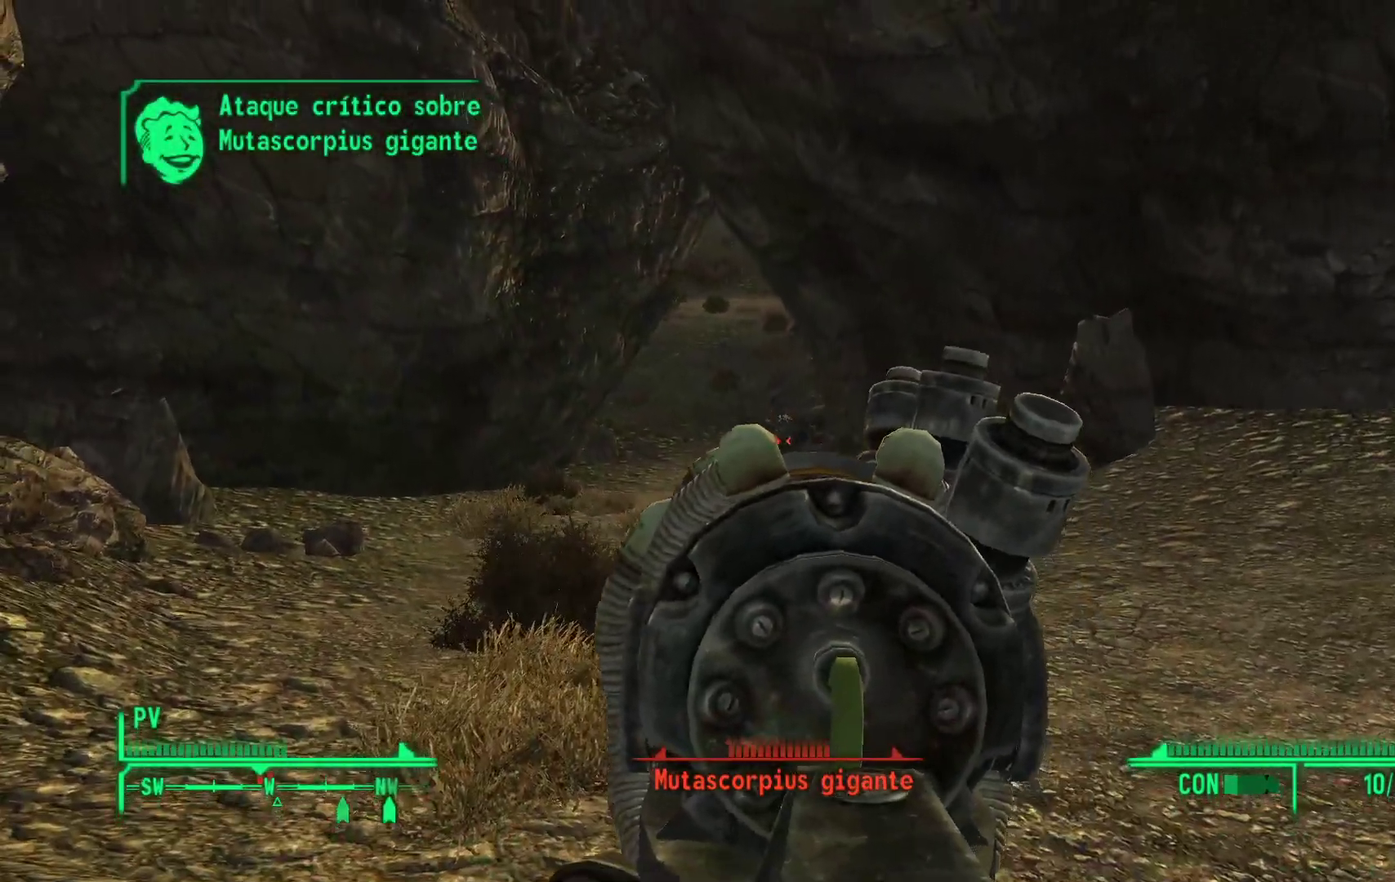
{"dt_ms": 500, "buttons": [], "left_stick": "down-right", "right_stick": "center", "events": [[67, "R1", "down"], [150, "left_stick", "down-right"], [200, "R1", "up"], [200, "right_stick", "down-left"], [283, "right_stick", "center"]]}
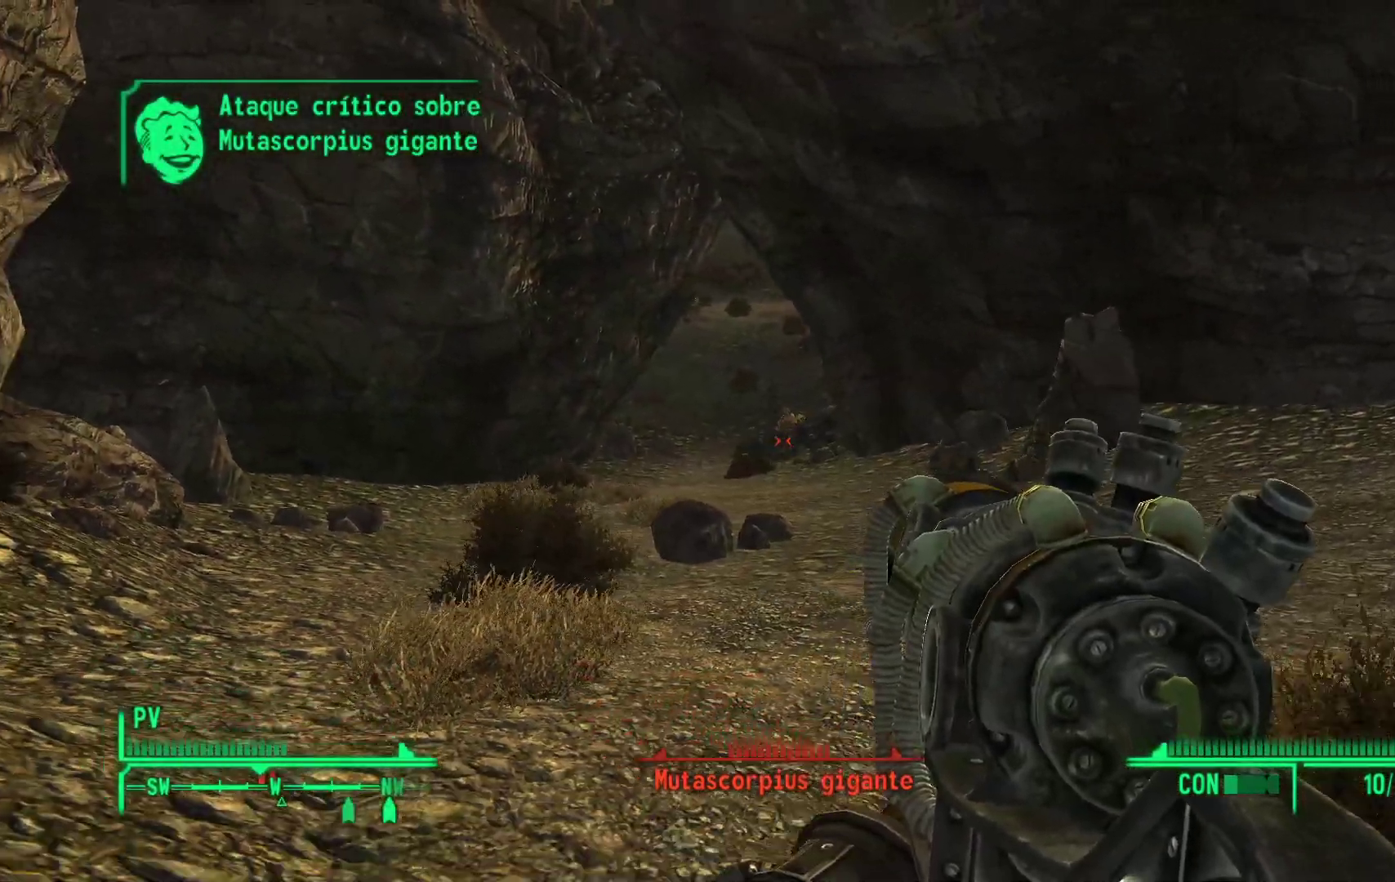
{"dt_ms": 500, "buttons": [], "left_stick": "down", "right_stick": "down-left", "events": [[183, "left_stick", "center"], [233, "left_stick", "left"], [400, "left_stick", "down"], [467, "right_stick", "down-left"]]}
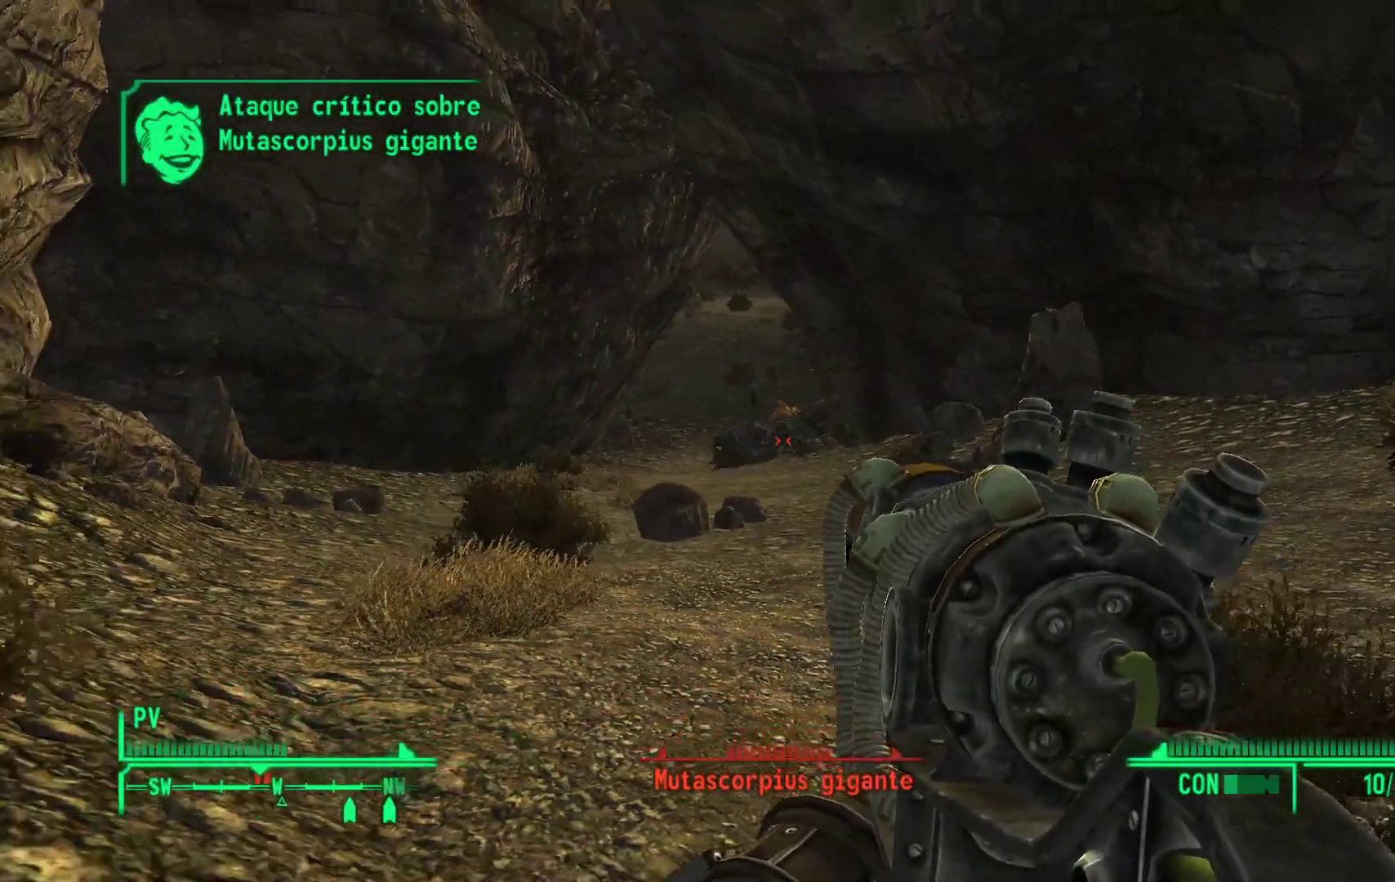
{"dt_ms": 500, "buttons": [], "left_stick": "down-right", "right_stick": "center", "events": [[33, "right_stick", "center"], [67, "left_stick", "center"], [100, "R1", "down"], [250, "left_stick", "down"], [267, "R1", "up"], [433, "left_stick", "down-right"]]}
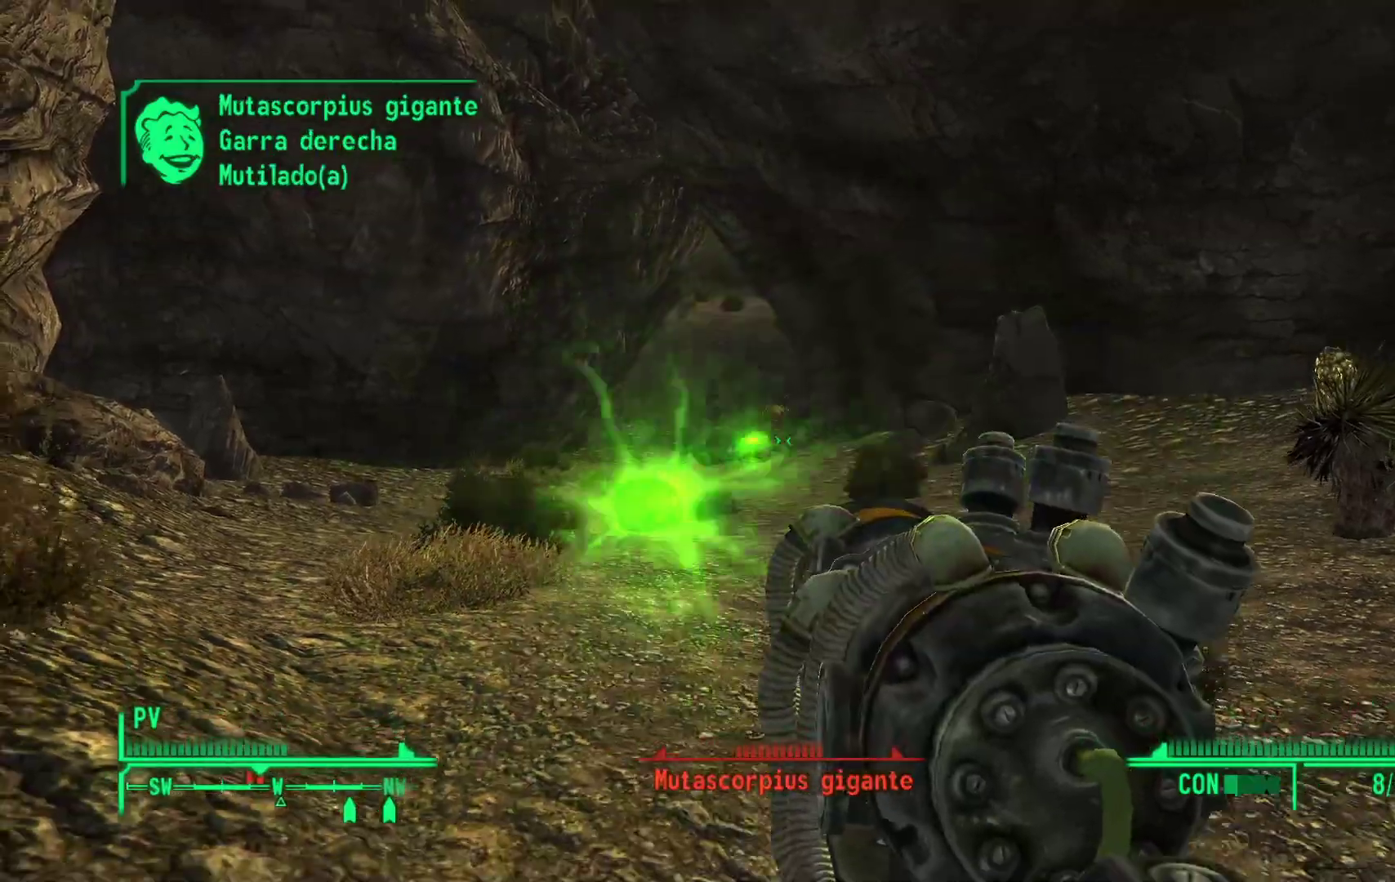
{"dt_ms": 500, "buttons": [], "left_stick": "down", "right_stick": "center", "events": [[150, "right_stick", "left"], [417, "left_stick", "down"], [433, "right_stick", "center"]]}
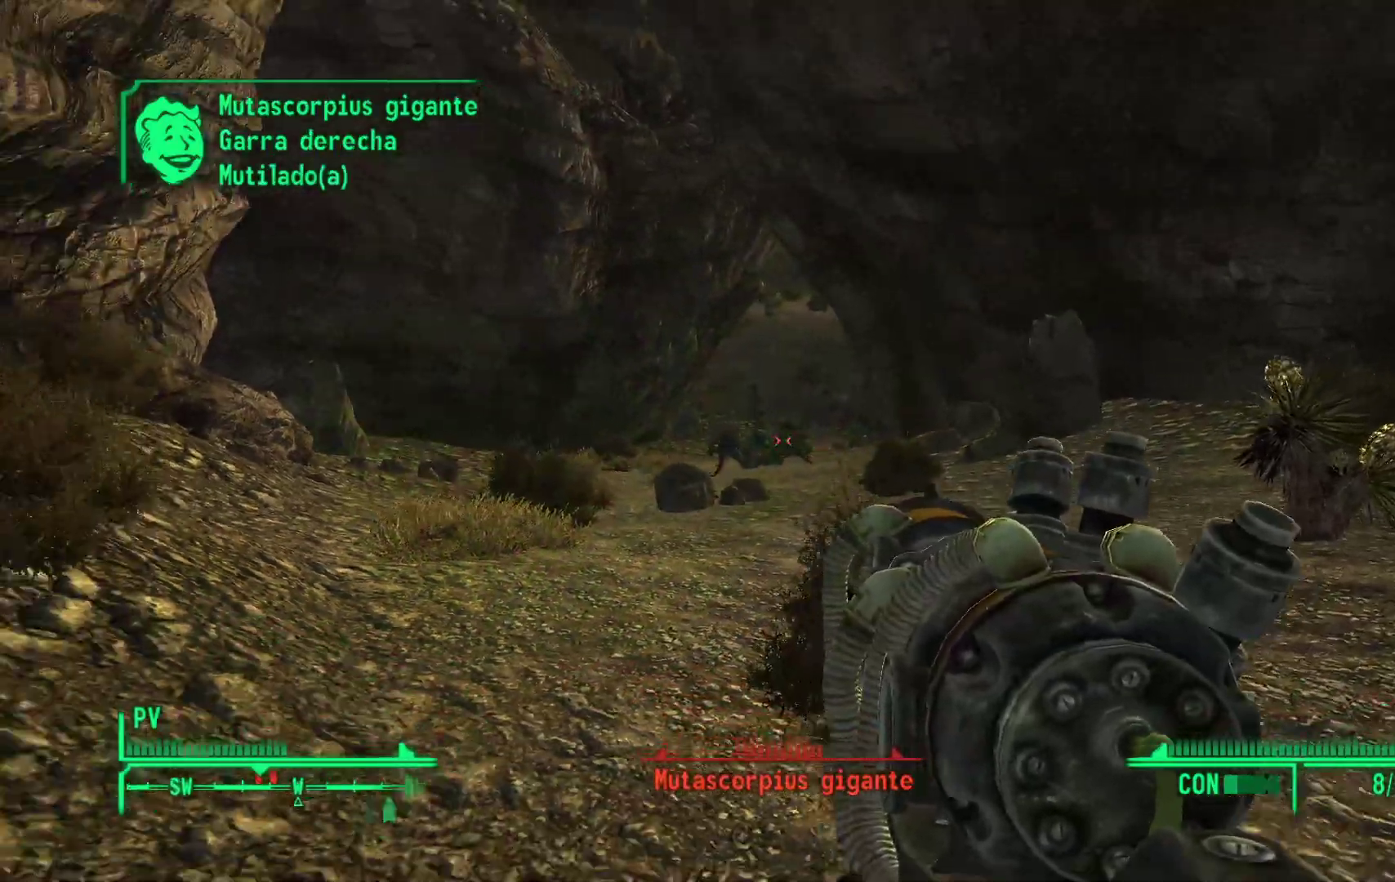
{"dt_ms": 500, "buttons": ["R1"], "left_stick": "down-right", "right_stick": "center", "events": [[267, "right_stick", "left"], [383, "R1", "down"], [417, "right_stick", "center"], [467, "left_stick", "down-right"]]}
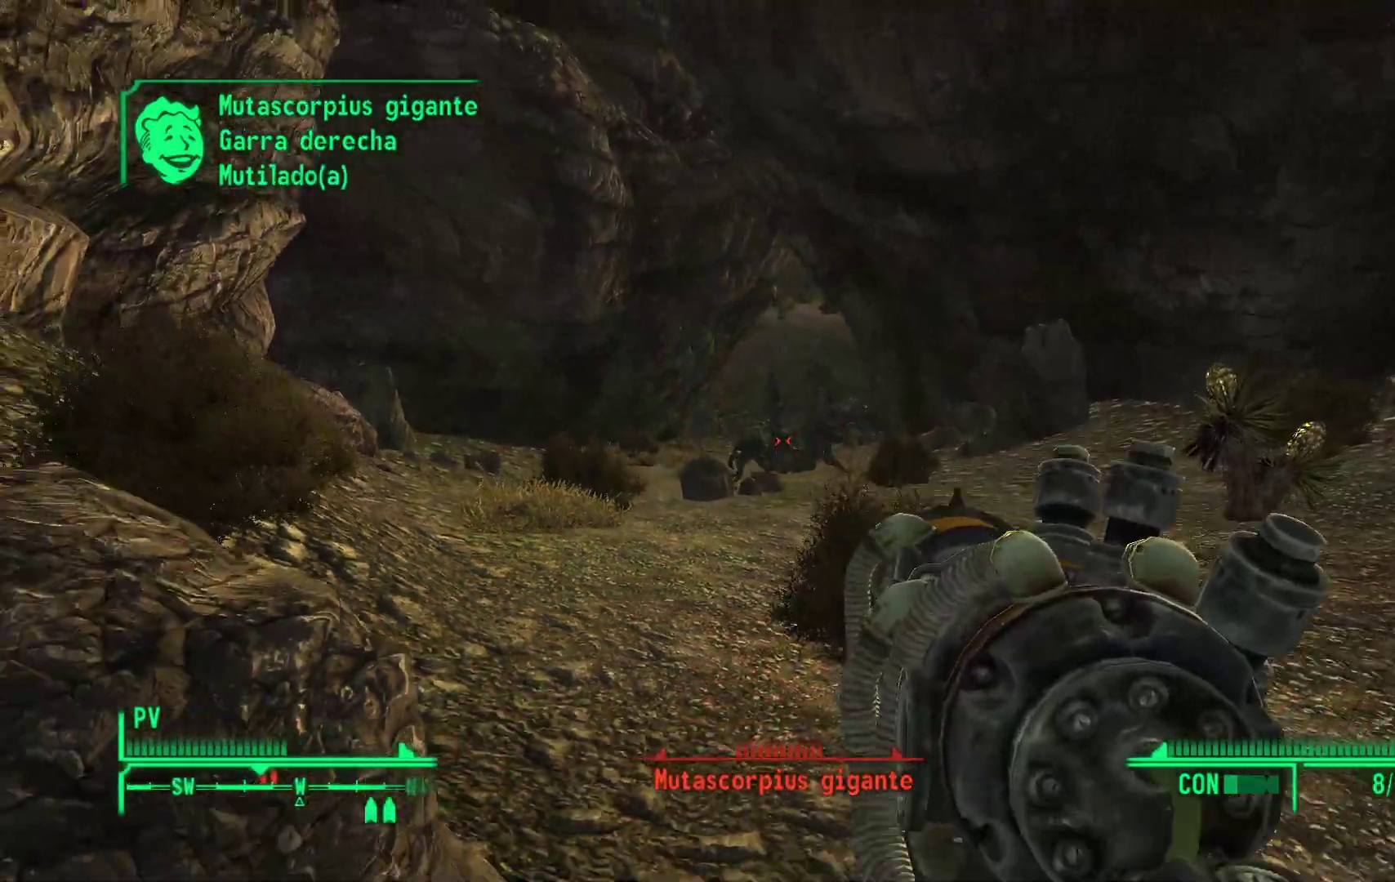
{"dt_ms": 500, "buttons": [], "left_stick": "right", "right_stick": "right", "events": [[17, "R1", "up"], [183, "right_stick", "right"], [317, "left_stick", "right"]]}
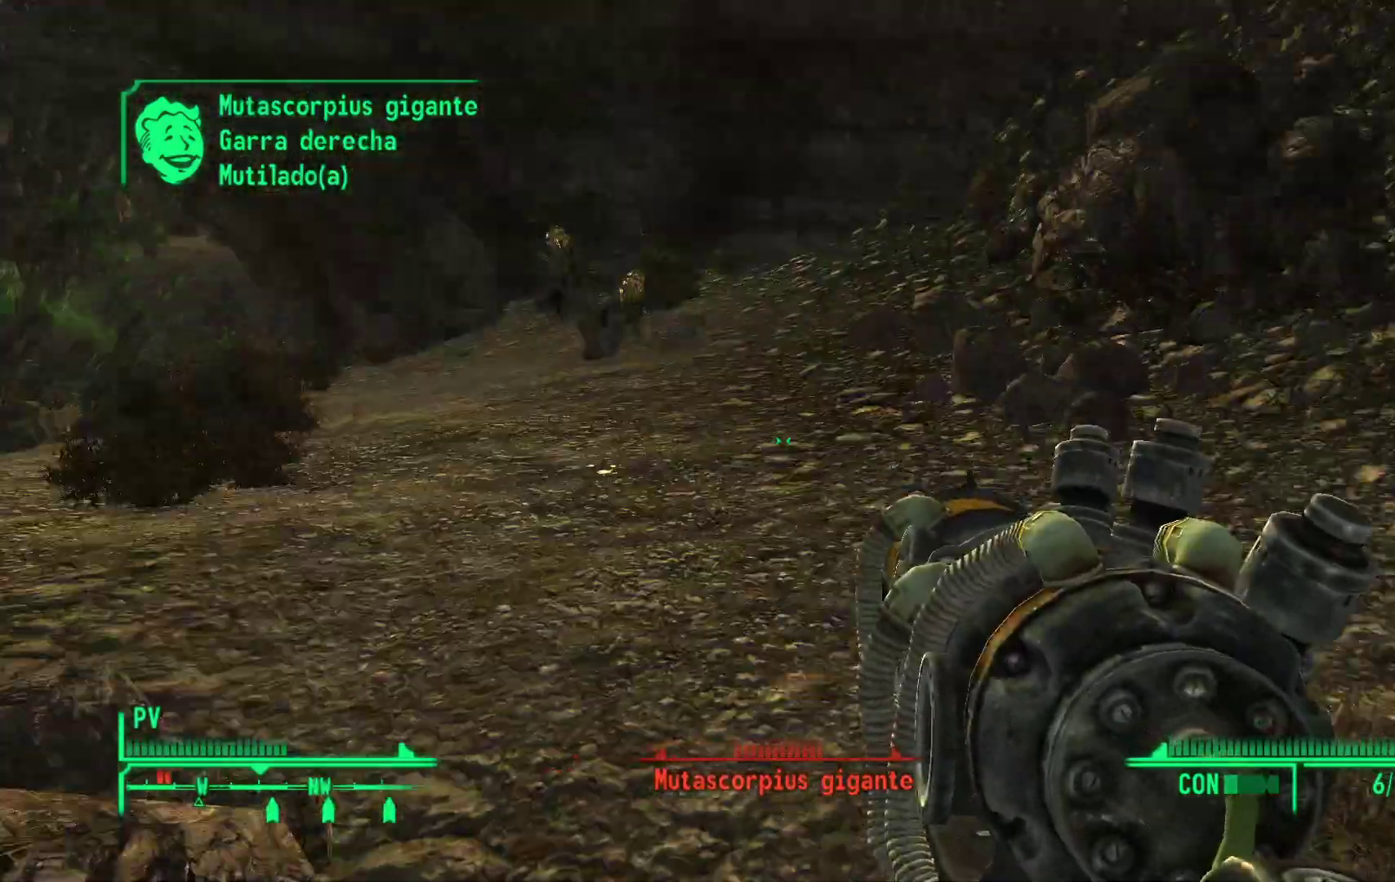
{"dt_ms": 500, "buttons": [], "left_stick": "up-right", "right_stick": "right", "events": [[83, "left_stick", "up-right"]]}
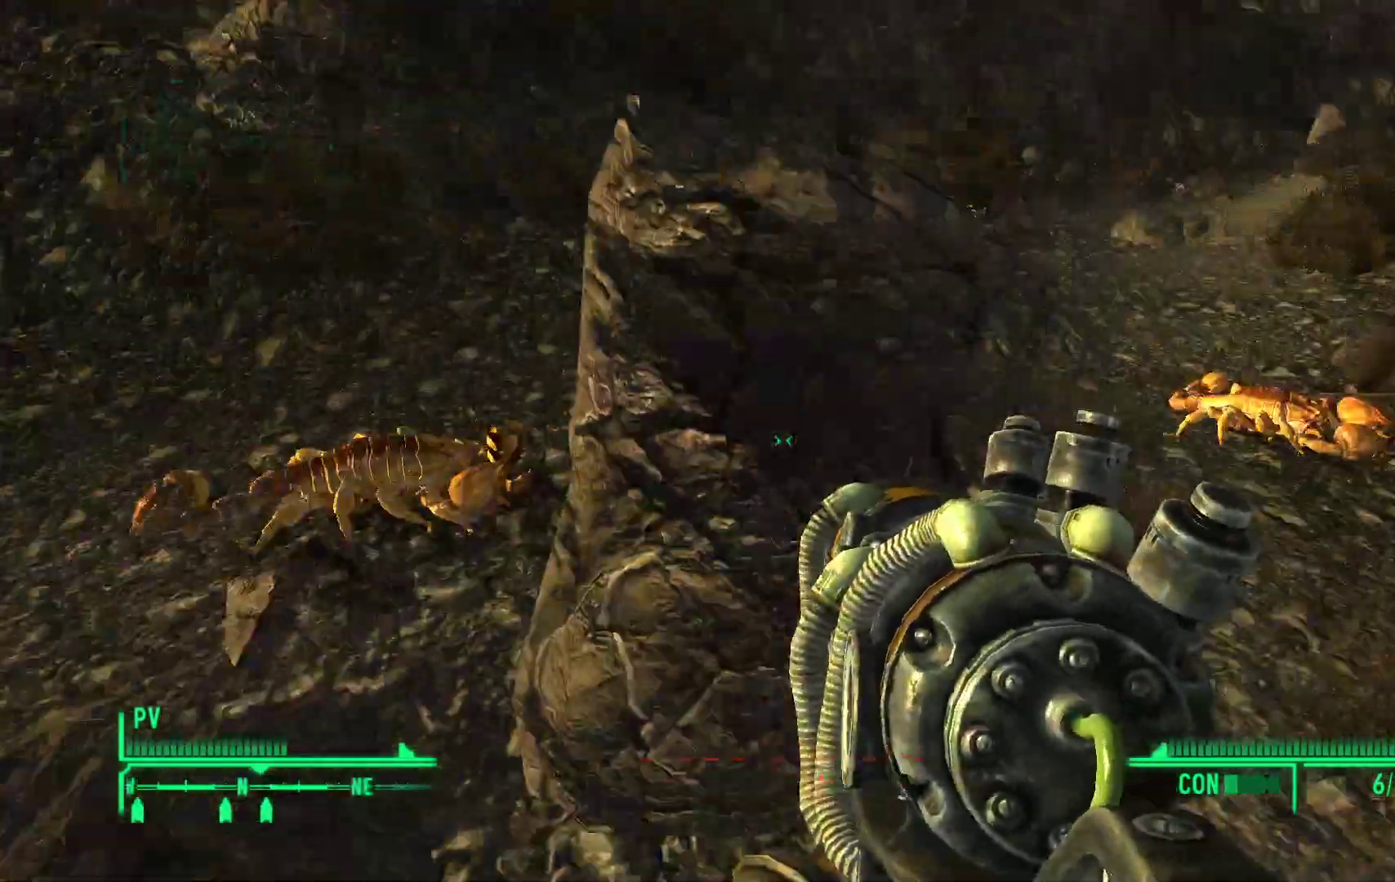
{"dt_ms": 1000, "buttons": [], "left_stick": "up", "right_stick": "center"}
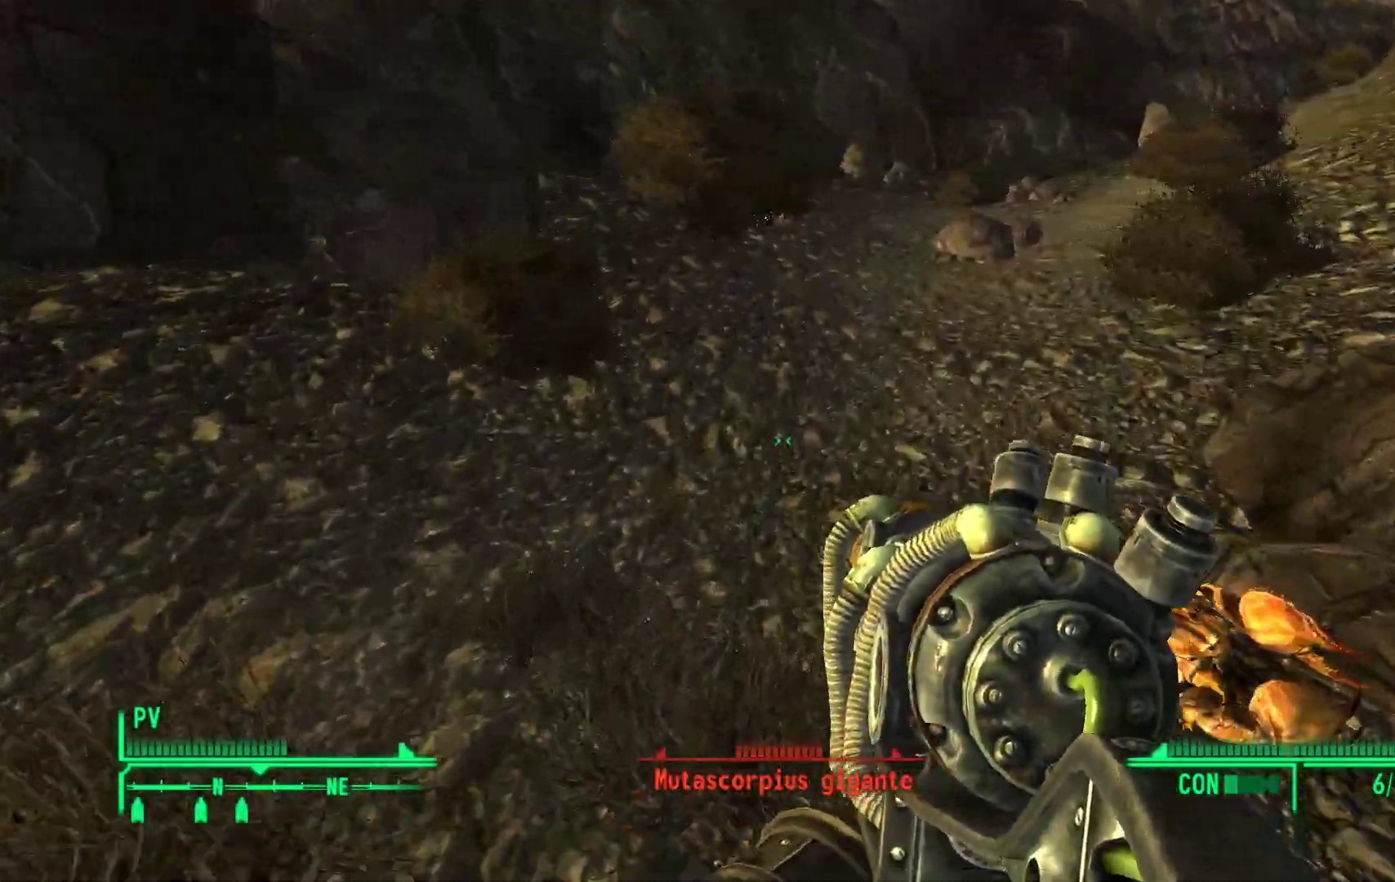
{"dt_ms": 500, "buttons": ["X"], "left_stick": "up", "right_stick": "center", "events": [[300, "X", "down"]]}
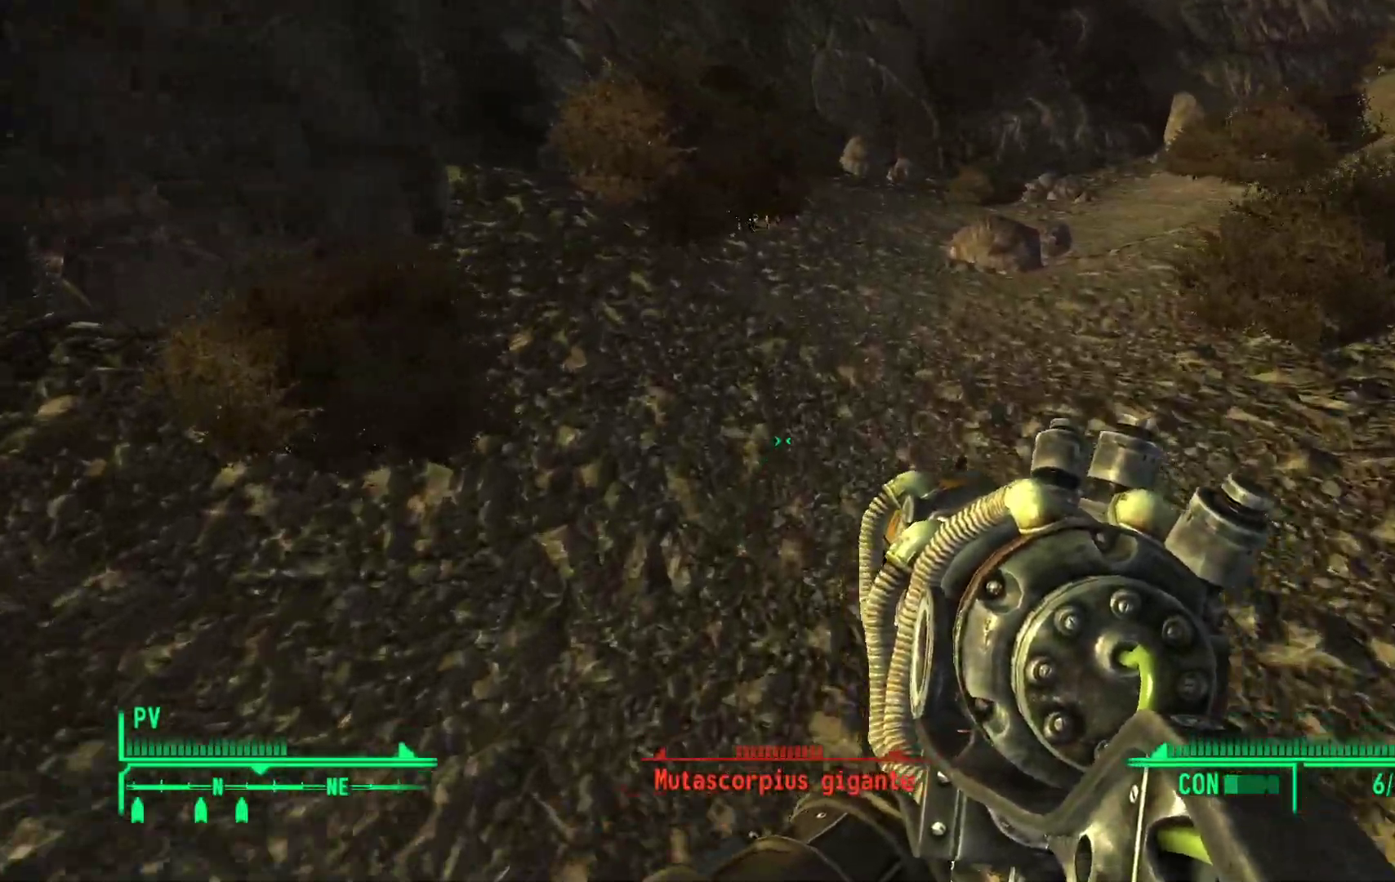
{"dt_ms": 500, "buttons": ["X"], "left_stick": "up", "right_stick": "center", "events": []}
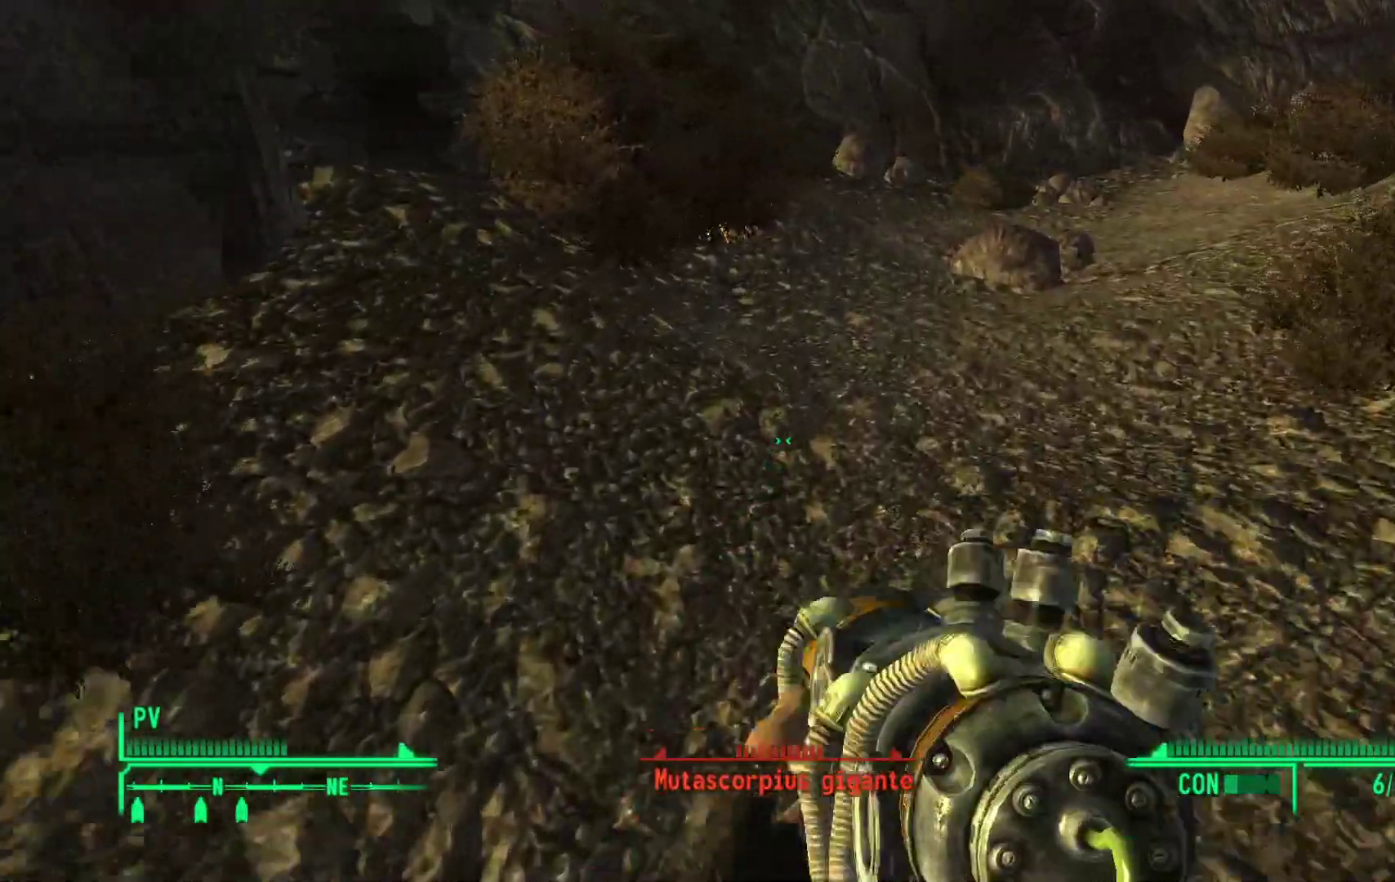
{"dt_ms": 500, "buttons": [], "left_stick": "up", "right_stick": "right"}
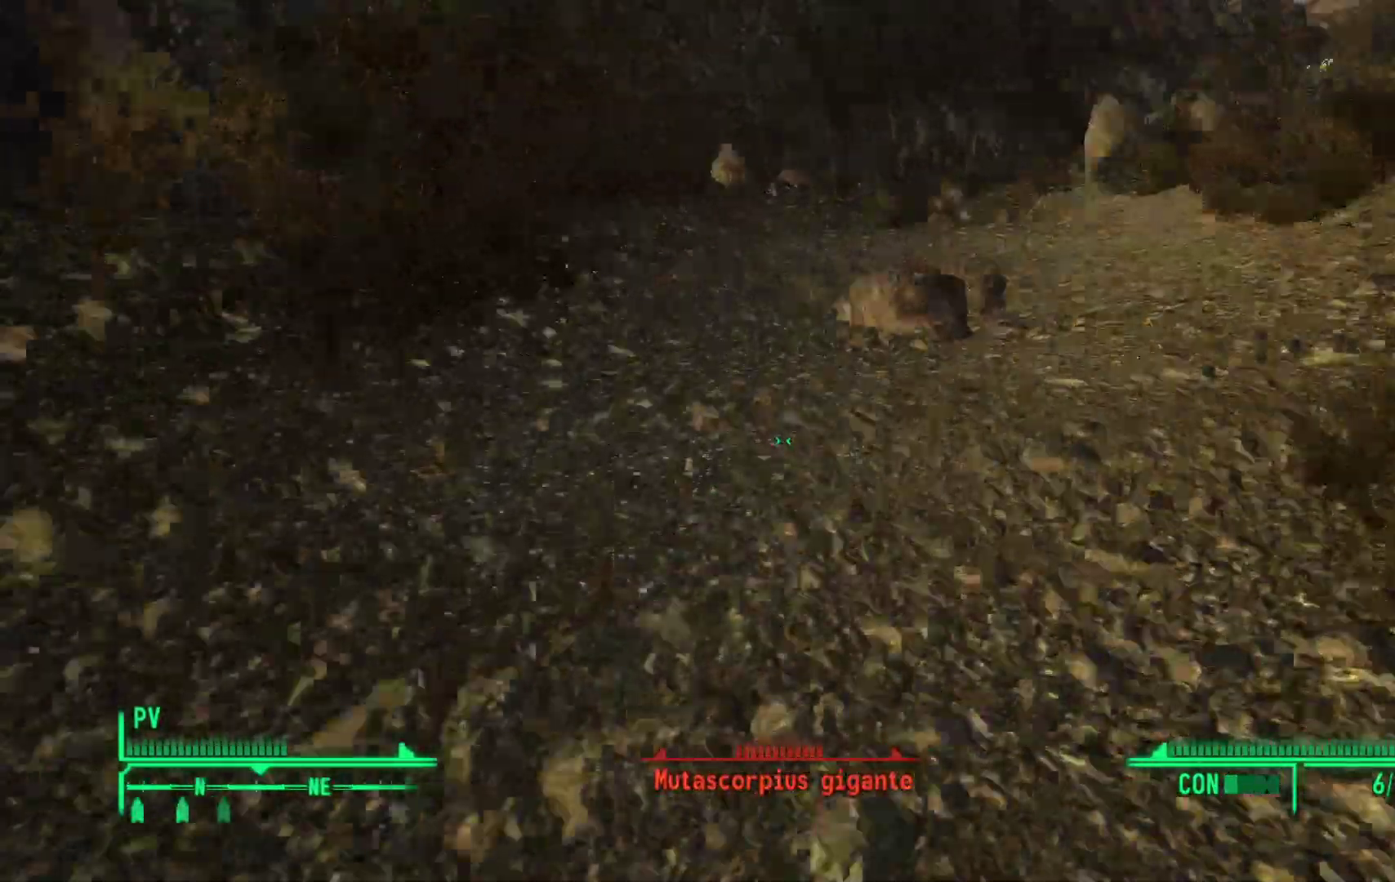
{"dt_ms": 500, "buttons": [], "left_stick": "down-left", "right_stick": "right", "events": [[250, "left_stick", "up-left"], [417, "left_stick", "down-left"]]}
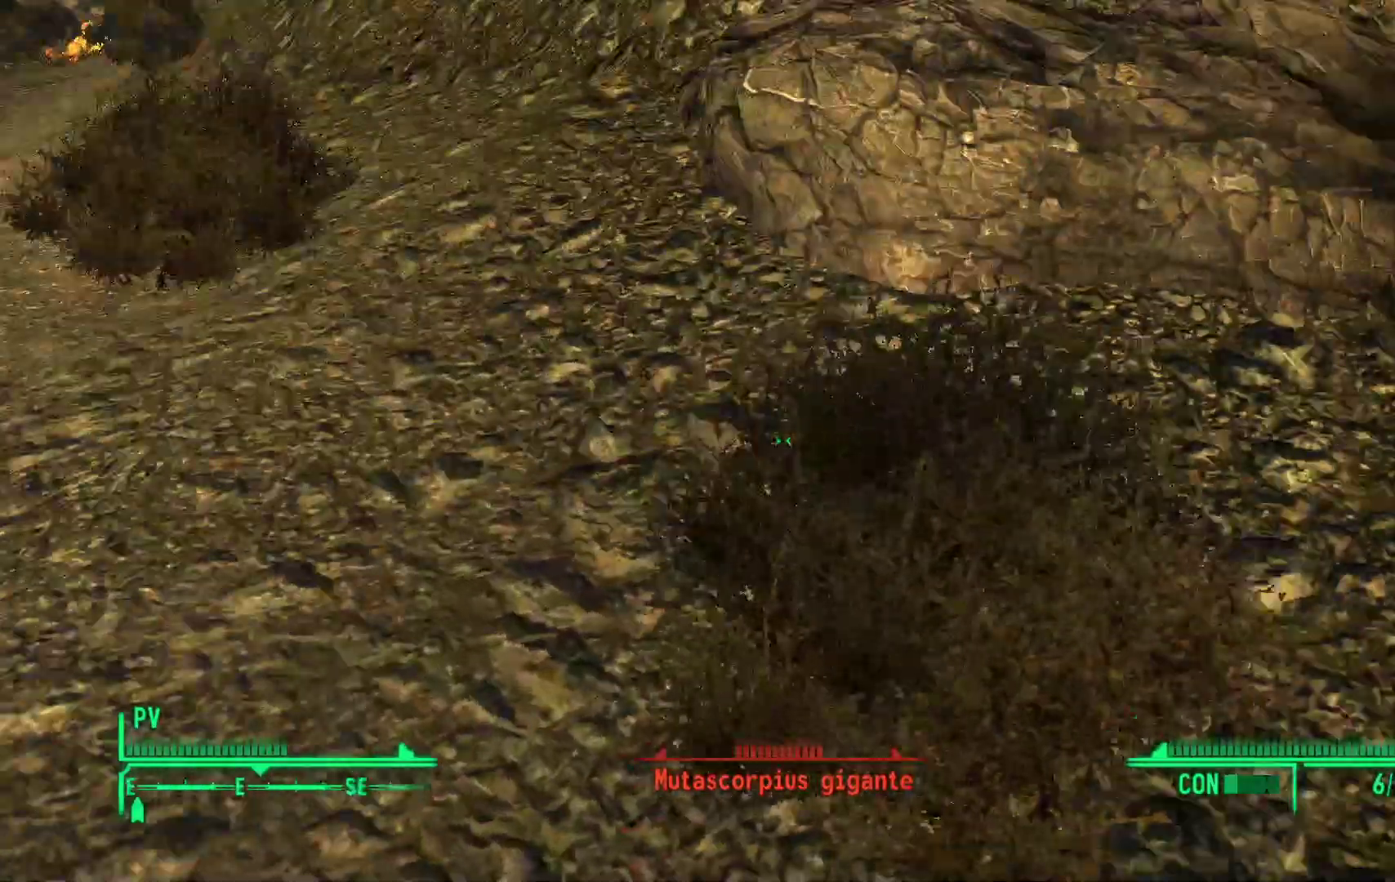
{"dt_ms": 500, "buttons": [], "left_stick": "down-left", "right_stick": "right"}
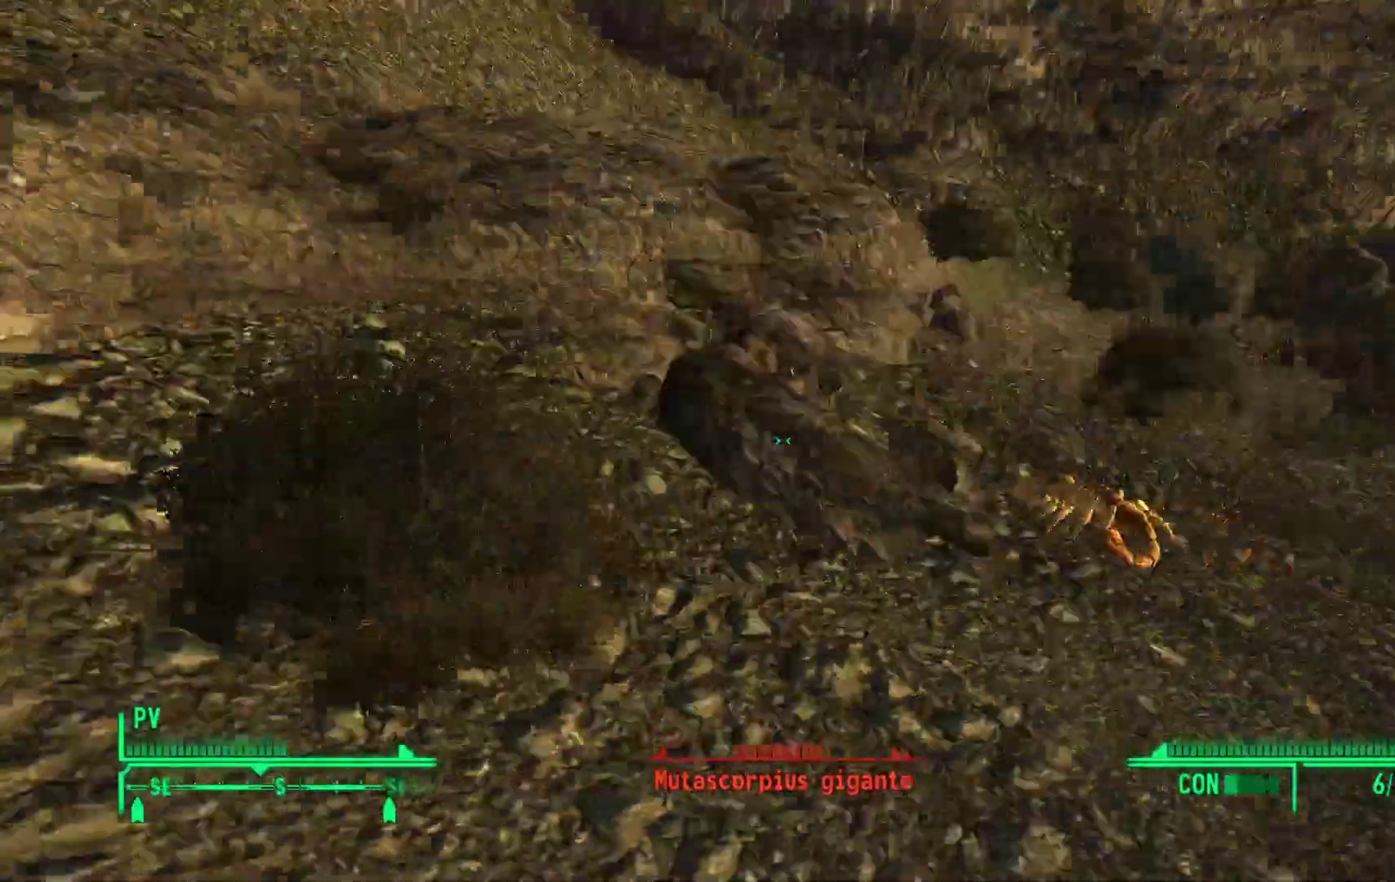
{"dt_ms": 1000, "buttons": [], "left_stick": "up-left", "right_stick": "right"}
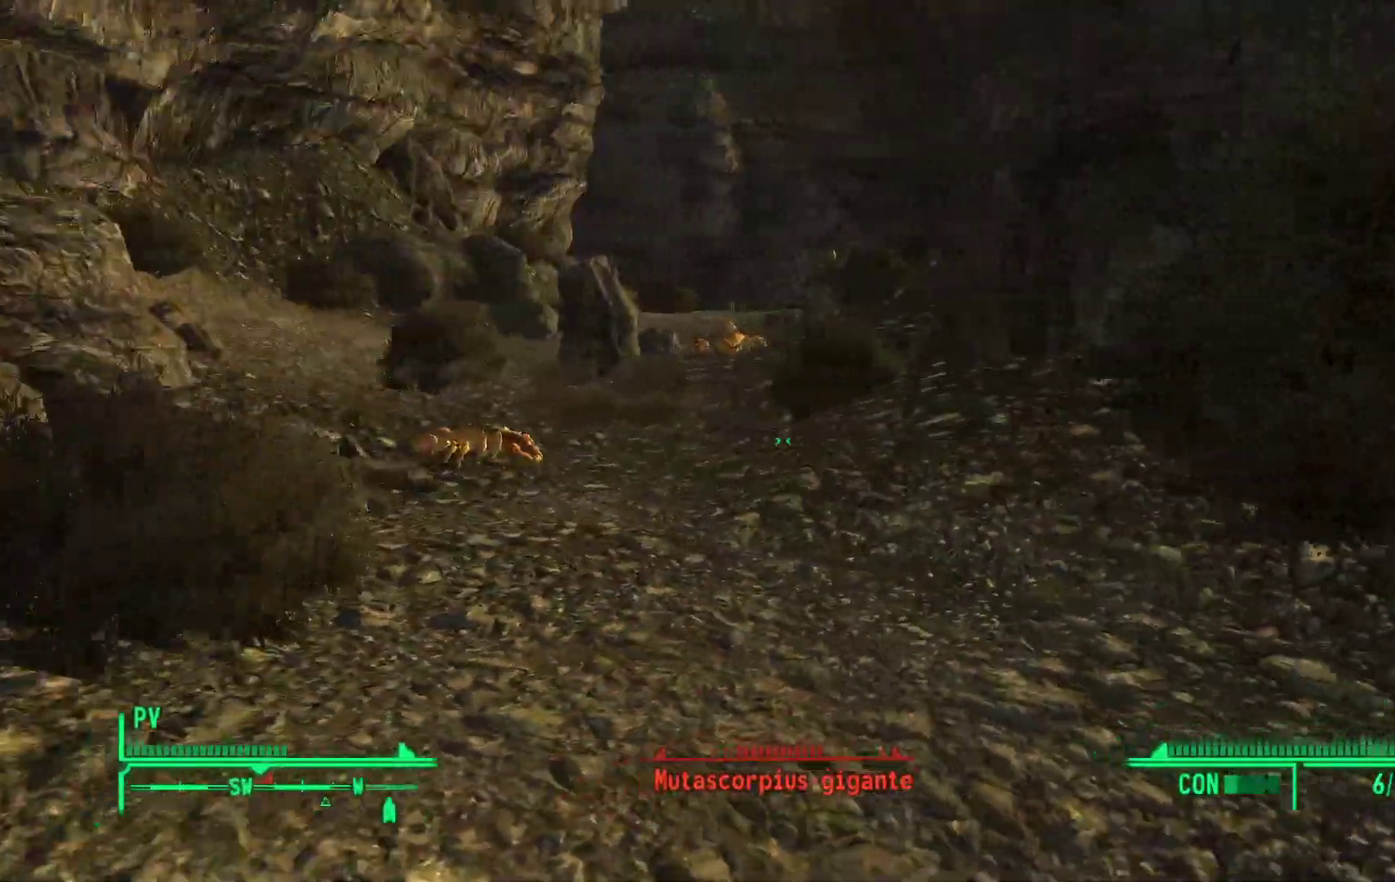
{"dt_ms": 500, "buttons": [], "left_stick": "up-left", "right_stick": "up-left", "events": [[50, "right_stick", "center"], [450, "right_stick", "up-left"]]}
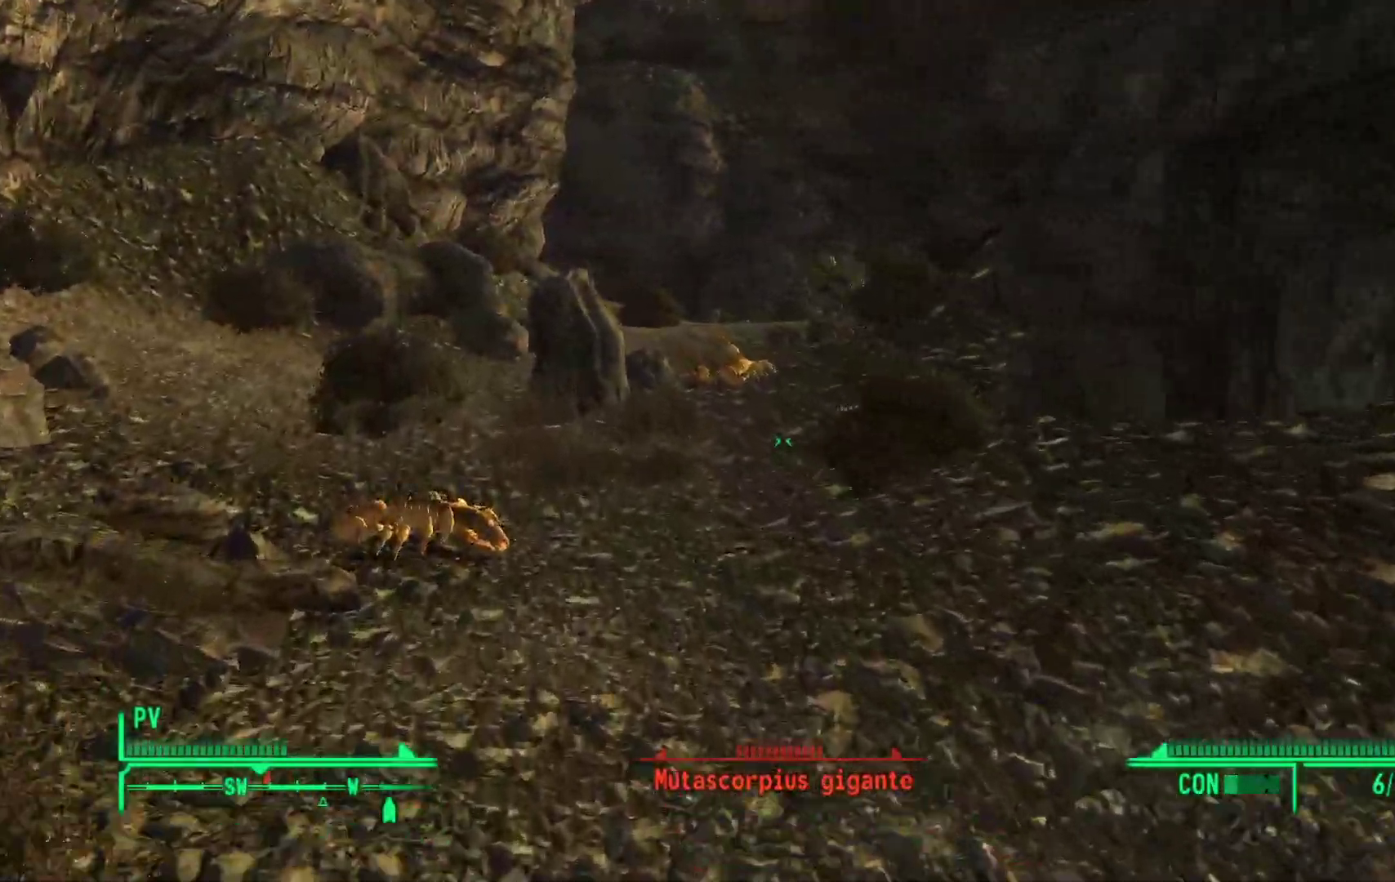
{"dt_ms": 500, "buttons": [], "left_stick": "up-left", "right_stick": "center", "events": [[100, "right_stick", "center"]]}
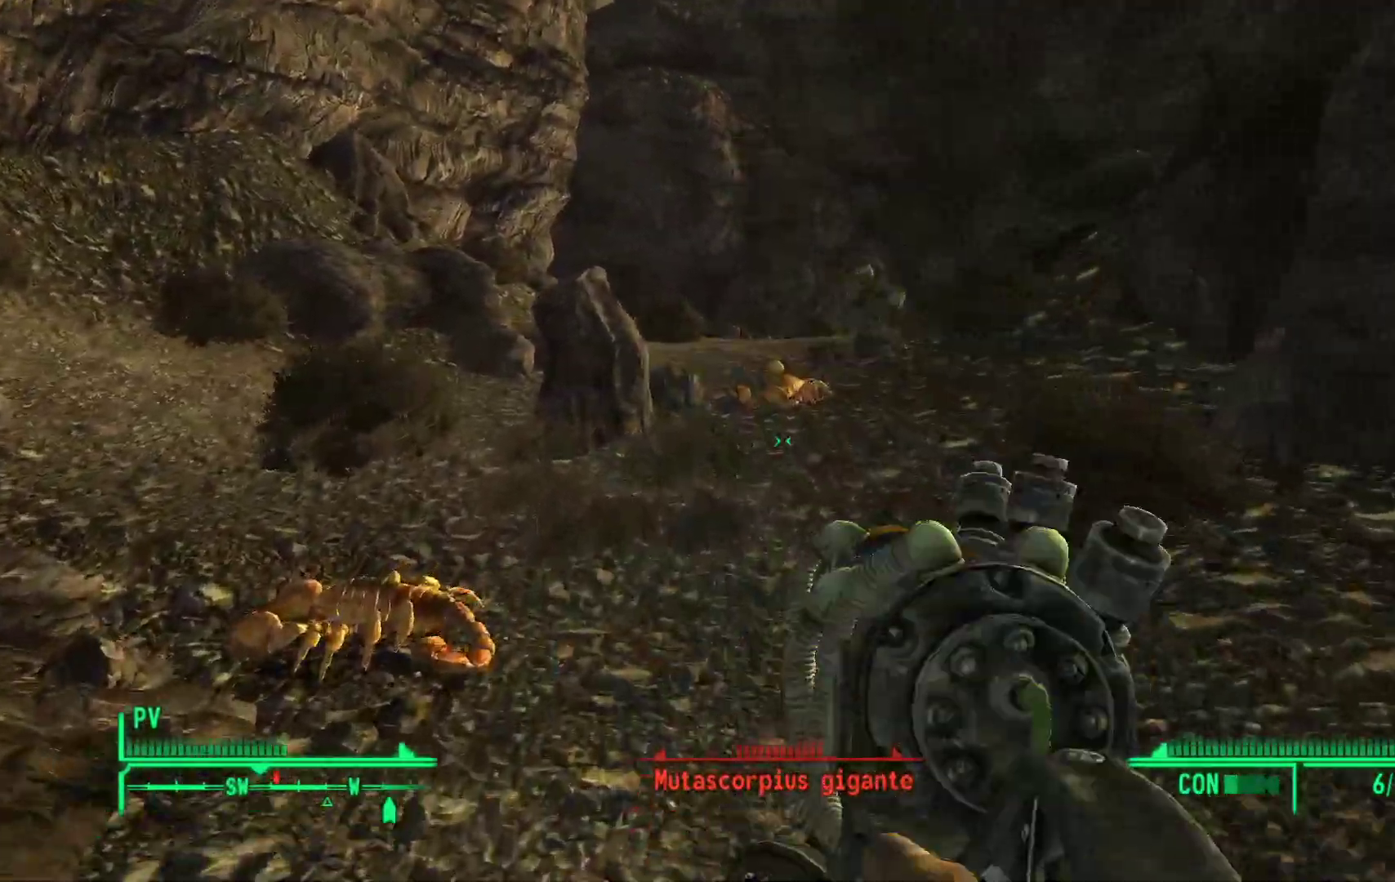
{"dt_ms": 500, "buttons": [], "left_stick": "up-left", "right_stick": "up-right", "events": [[17, "right_stick", "up"], [183, "right_stick", "center"], [333, "right_stick", "up-right"]]}
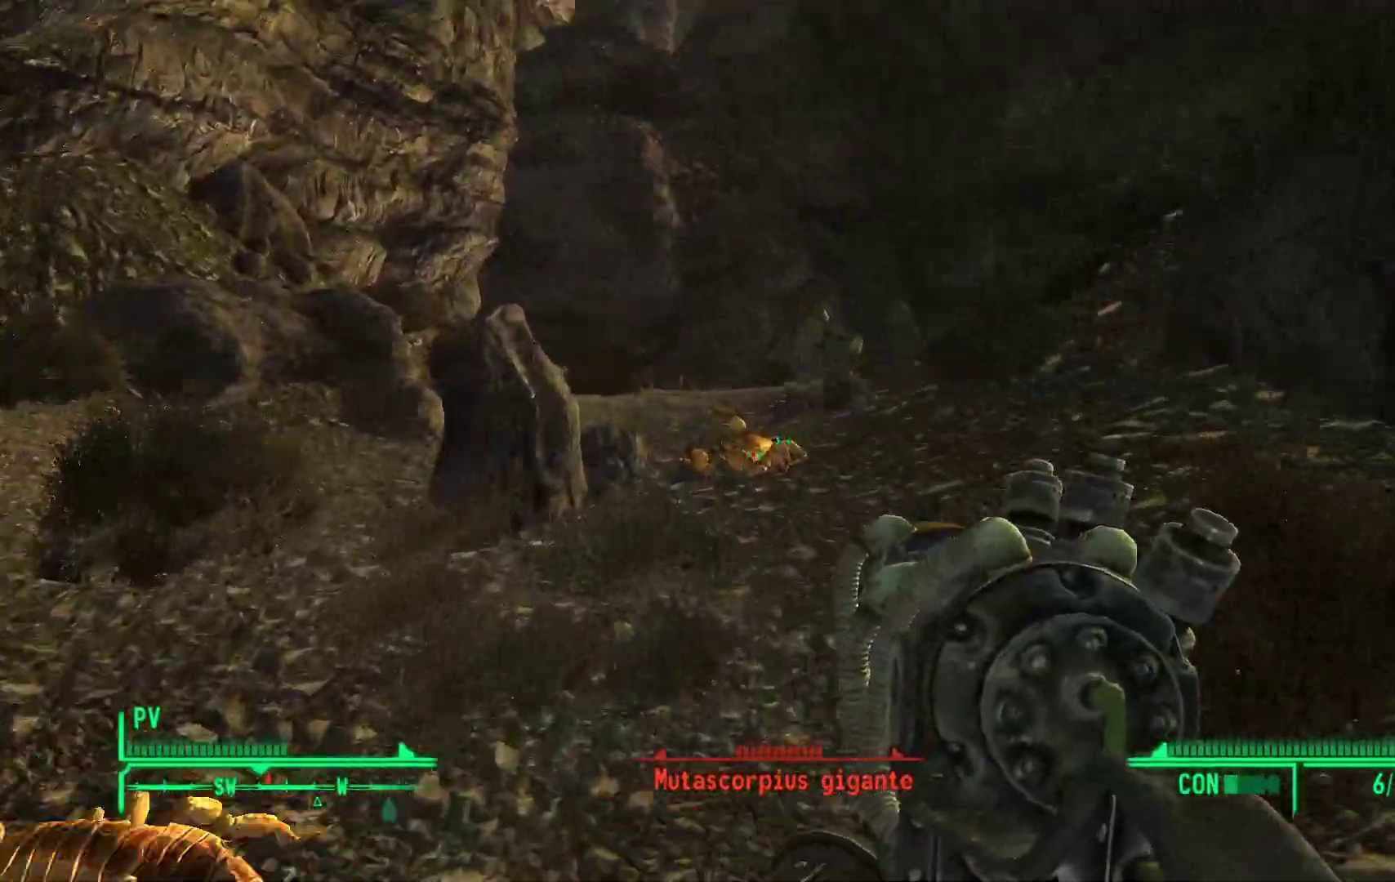
{"dt_ms": 500, "buttons": [], "left_stick": "up-left", "right_stick": "center", "events": [[67, "right_stick", "center"]]}
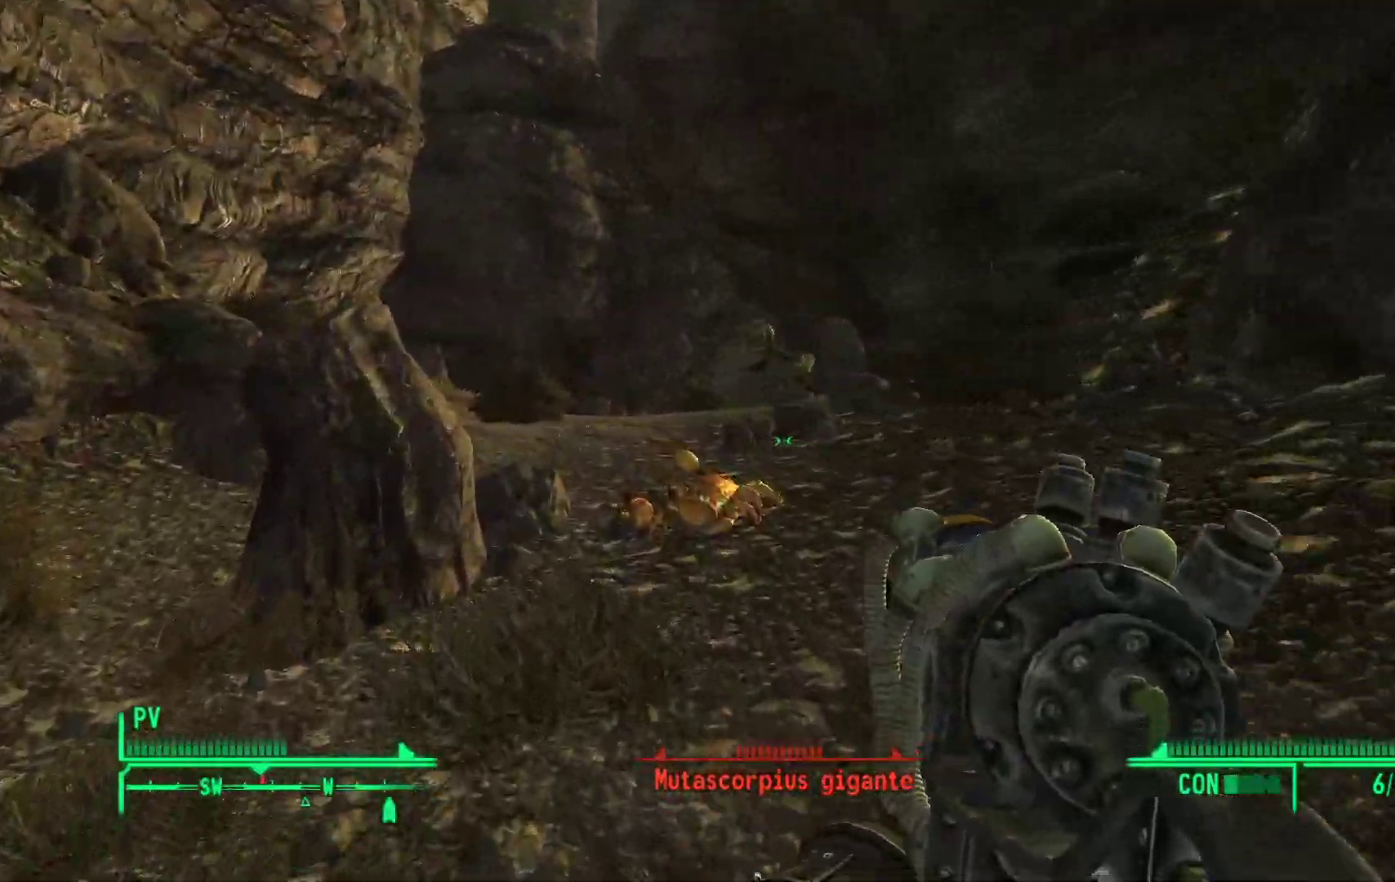
{"dt_ms": 500, "buttons": [], "left_stick": "up-left", "right_stick": "center", "events": [[117, "right_stick", "up"], [317, "right_stick", "center"]]}
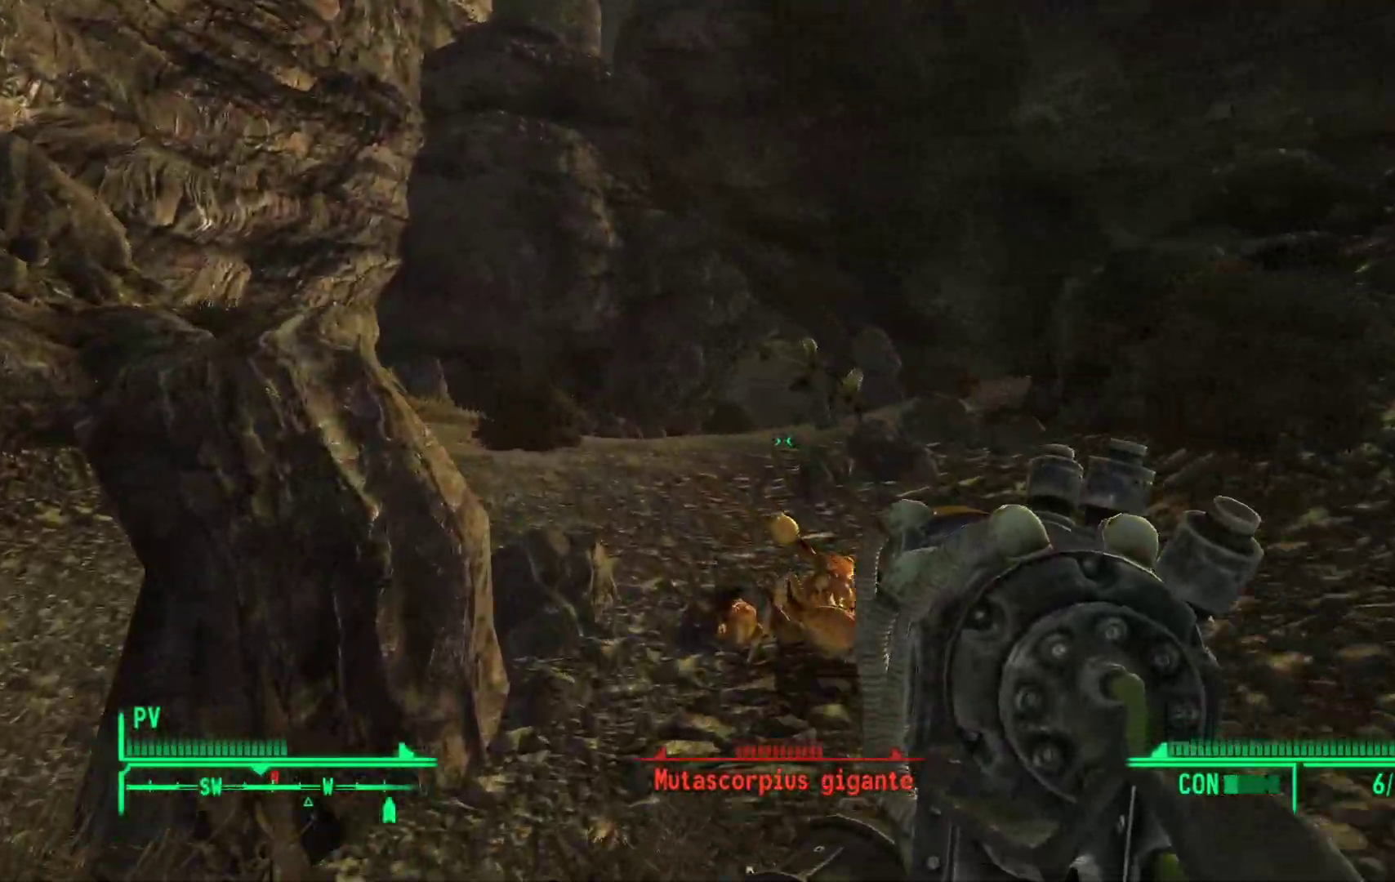
{"dt_ms": 500, "buttons": [], "left_stick": "up-left", "right_stick": "center", "events": []}
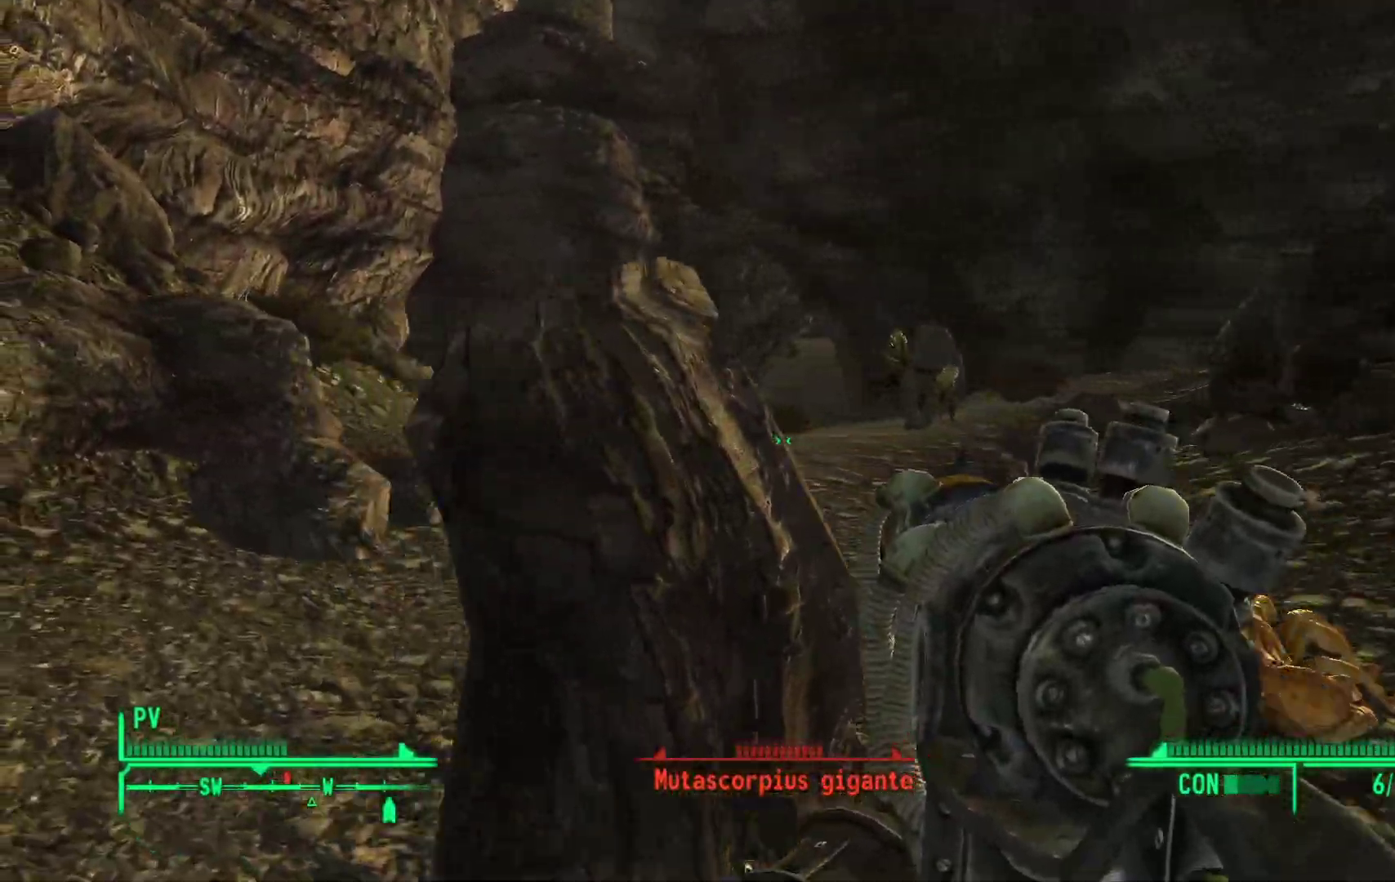
{"dt_ms": 500, "buttons": [], "left_stick": "up-left", "right_stick": "right", "events": [[33, "right_stick", "right"]]}
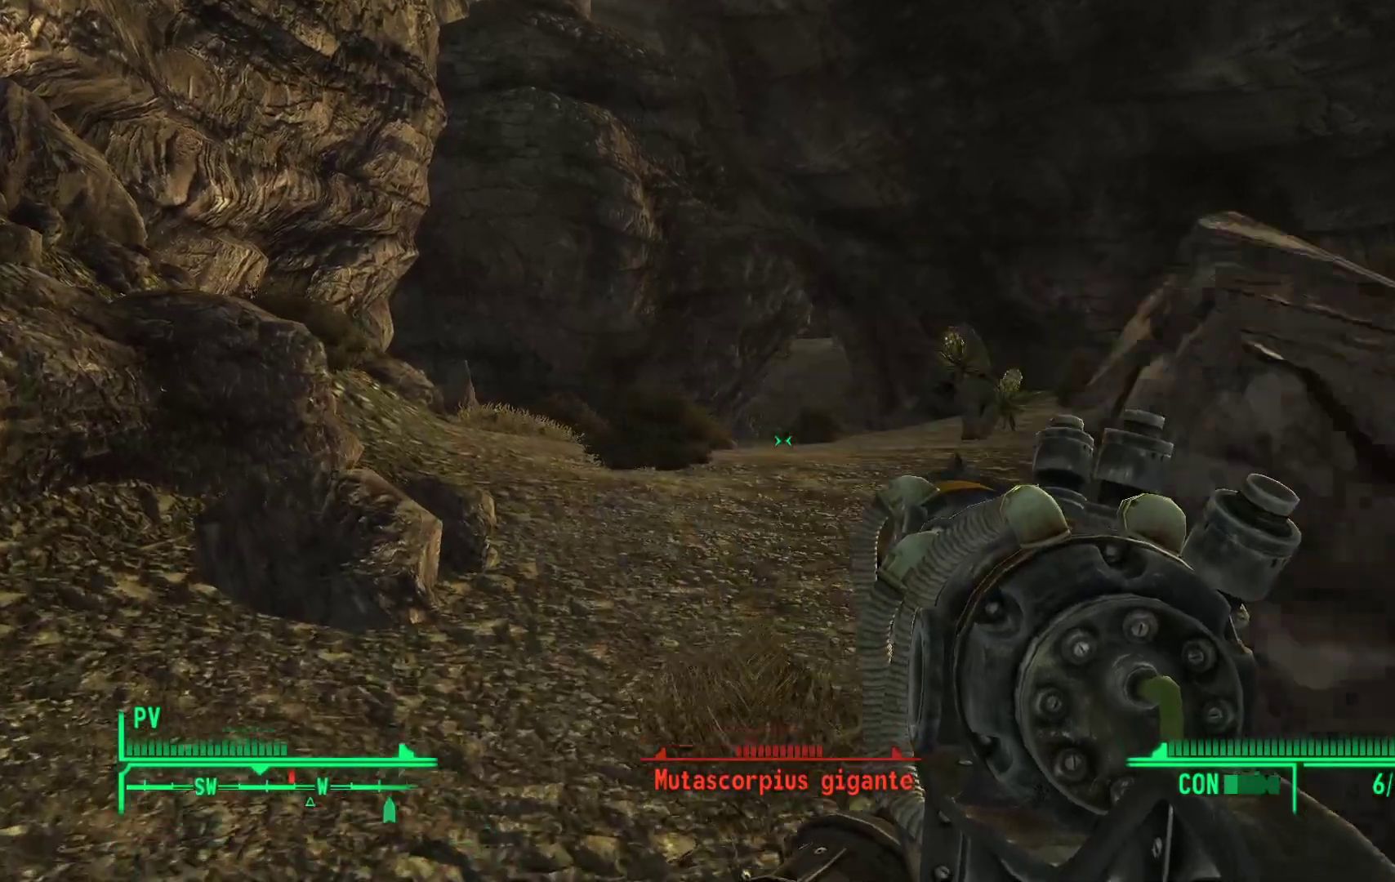
{"dt_ms": 500, "buttons": [], "left_stick": "up-left", "right_stick": "center", "events": [[400, "right_stick", "center"]]}
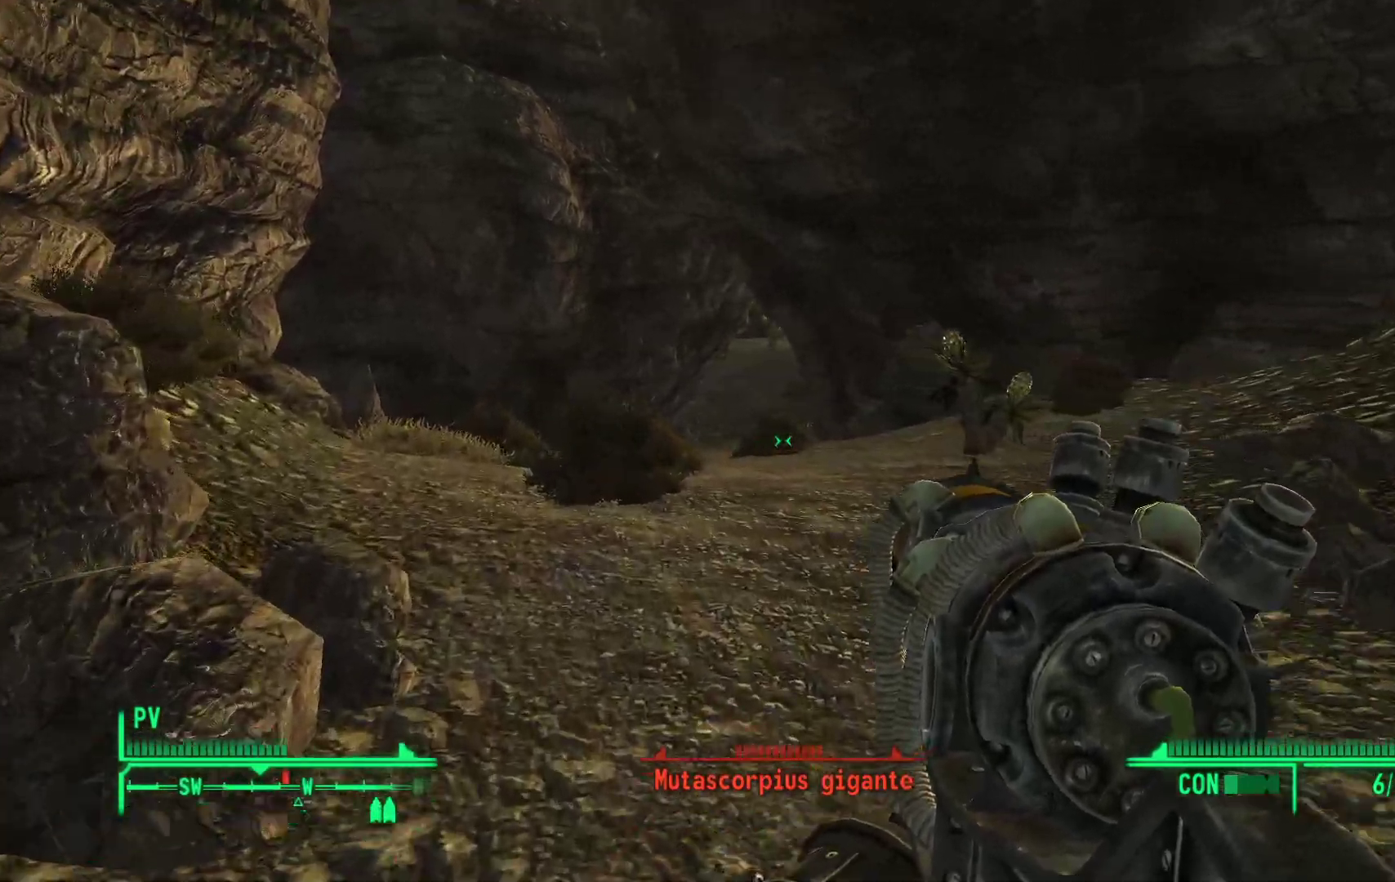
{"dt_ms": 500, "buttons": [], "left_stick": "up-left", "right_stick": "center", "events": []}
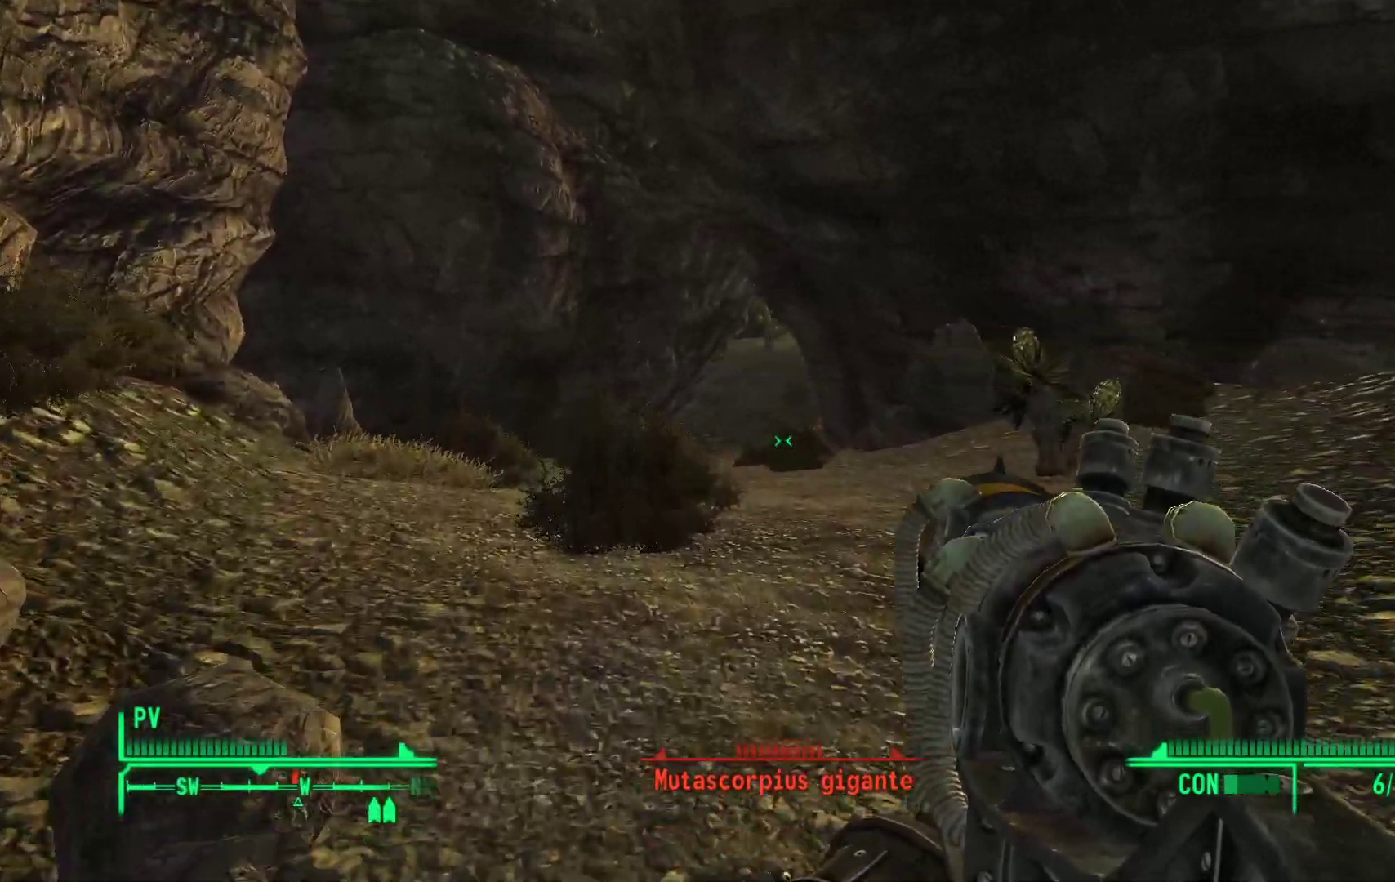
{"dt_ms": 500, "buttons": [], "left_stick": "center", "right_stick": "center", "events": [[250, "left_stick", "center"], [317, "X", "down"], [400, "X", "up"]]}